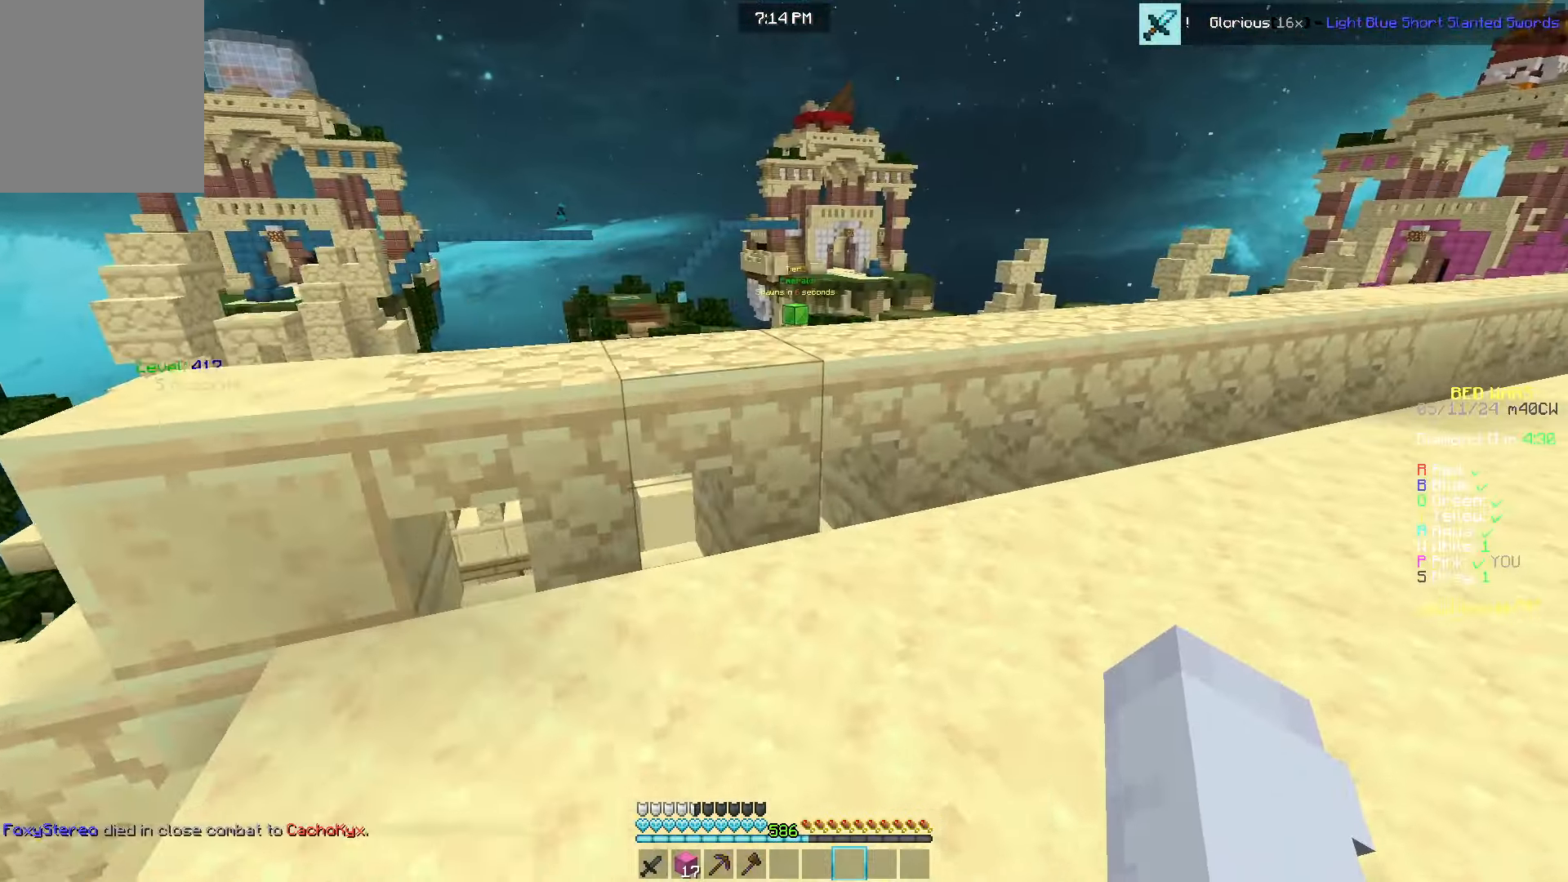
Gameplay with keyboard and mouse; each line is a JSON object with the keys and mouse buttons held at the frame after it. "events" lists presses ("down") and releases ("up") of "a", "d", "s", "w", "mouse_left" and "mouse_right" between this image and that frame as [ms after this image, input, new state], when the widget could be followed in between. "mouse_left", "mouse_right" = the "left", "right" buttons of the "mouse" list. No other keys are recorded. Fast repeated clicks can show as one long hold. Mouse movement is not recorded.
{"keys": ["d", "w"], "mouse": [], "events": []}
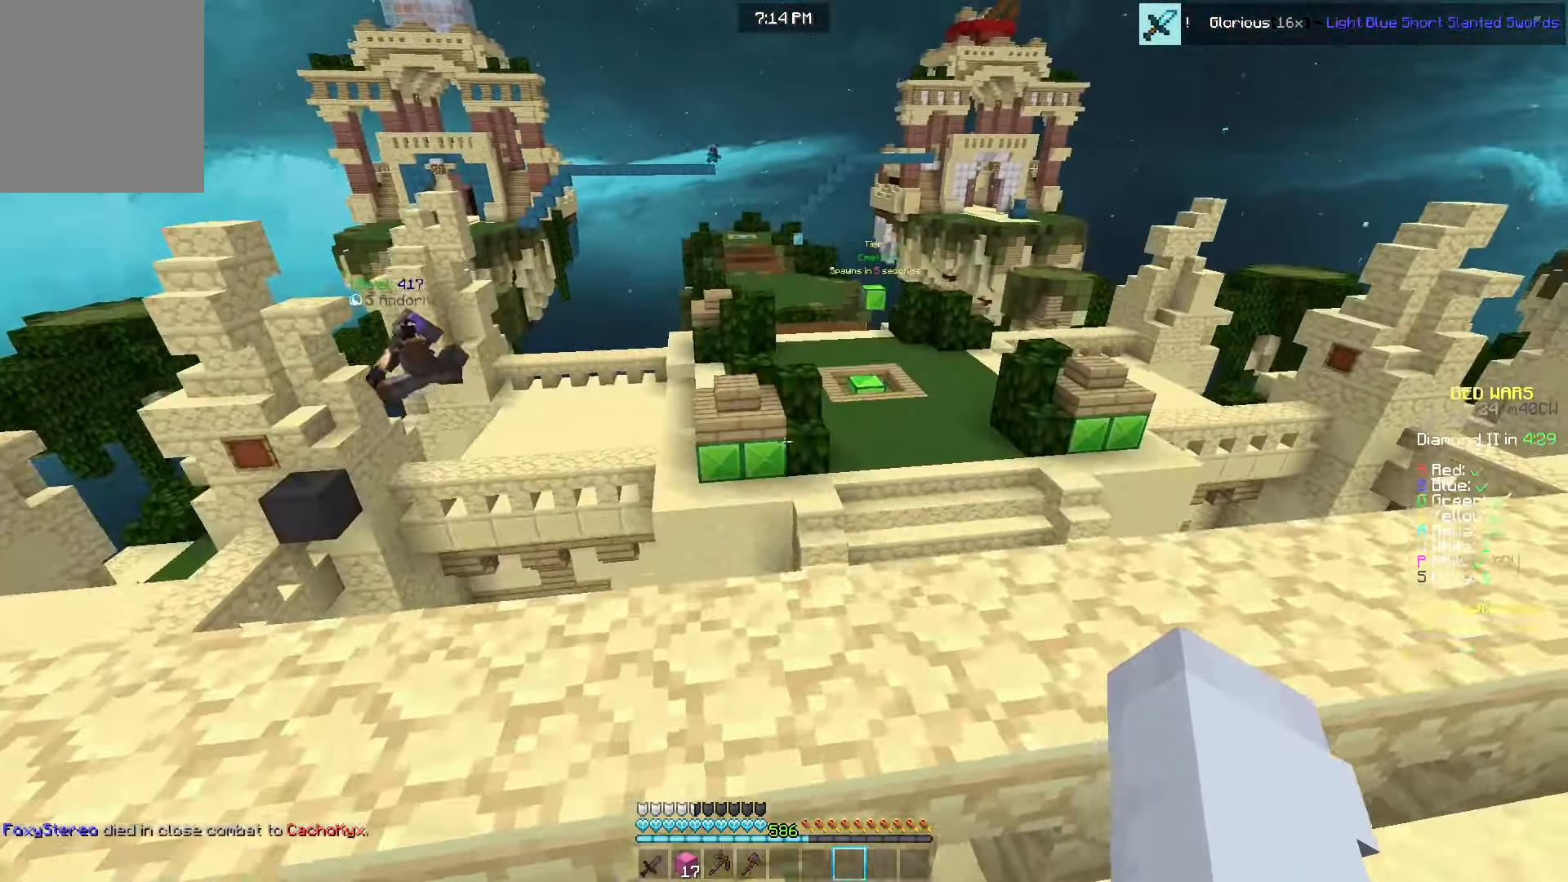
{"keys": ["d", "w"], "mouse": [], "events": [[417, "w", "up"], [484, "w", "down"]]}
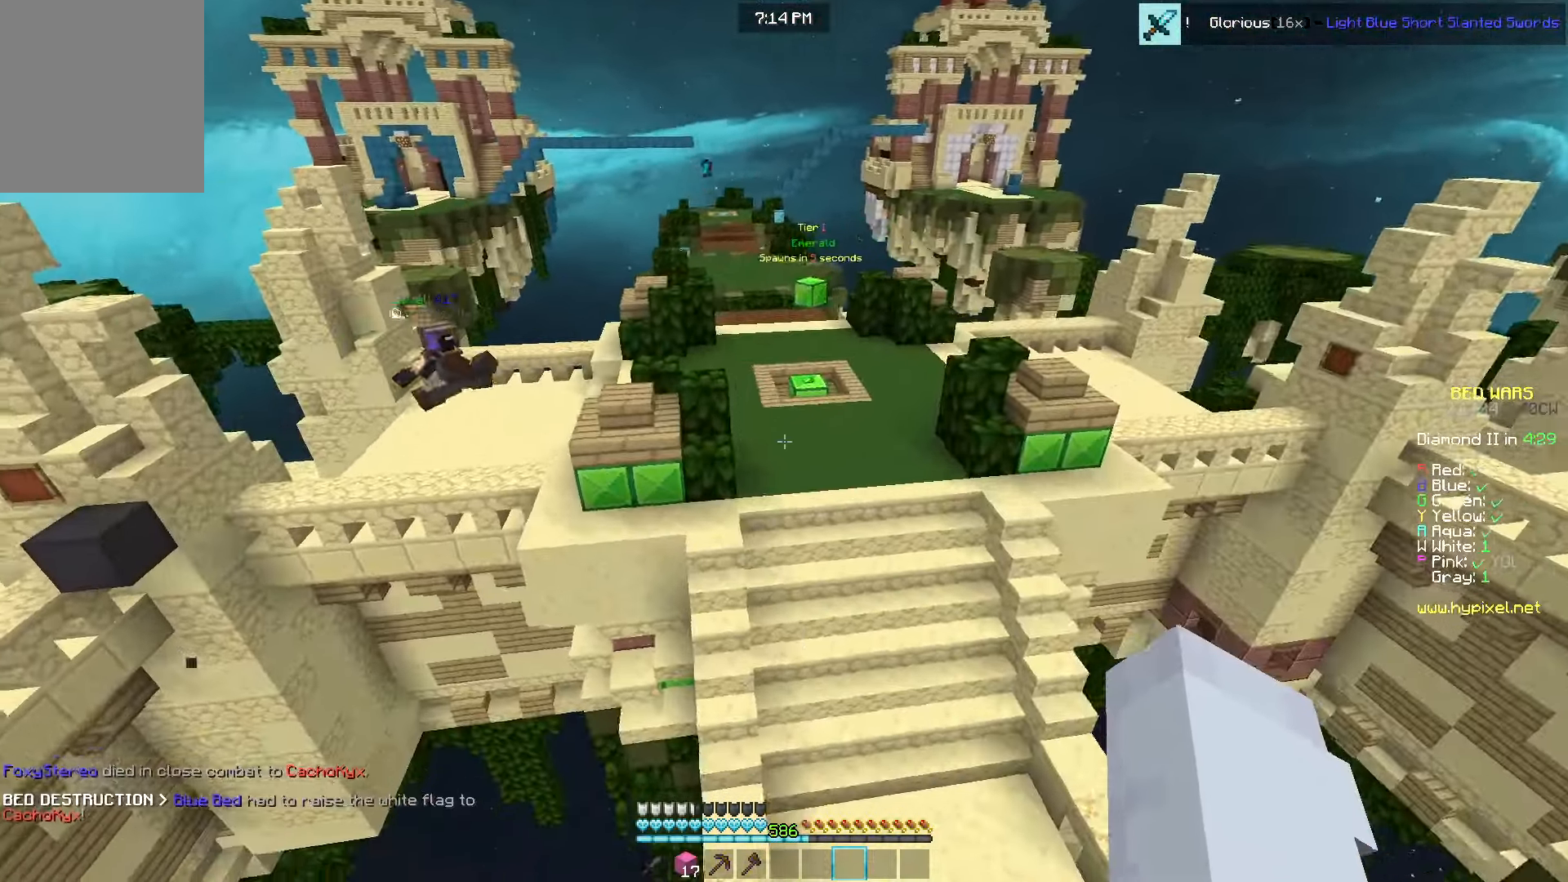
{"keys": ["w"], "mouse": [], "events": [[117, "d", "up"]]}
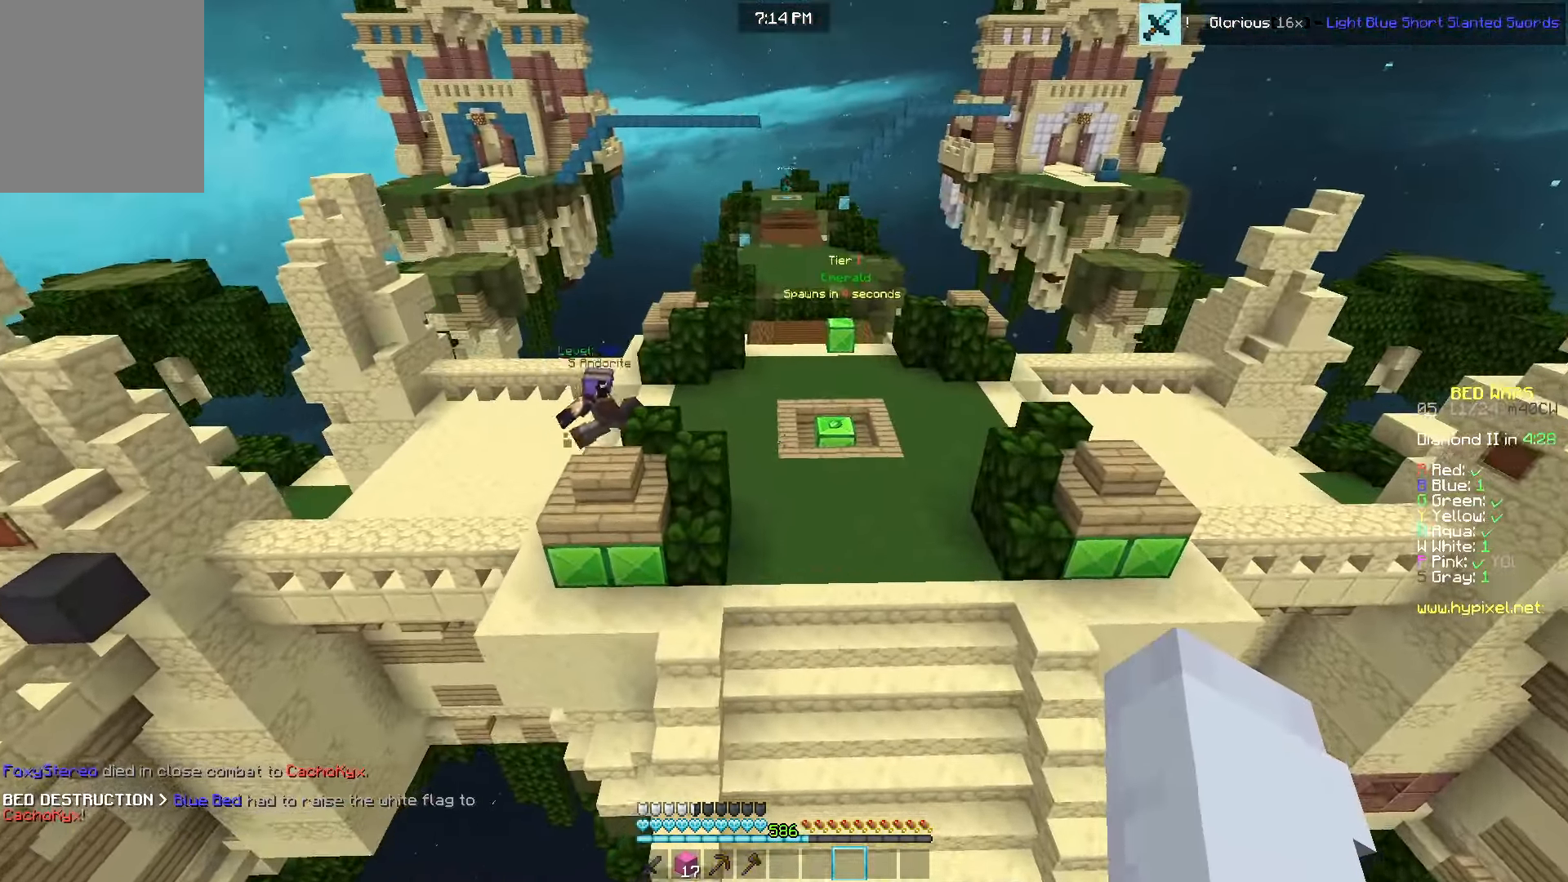
{"keys": ["w"], "mouse": [], "events": []}
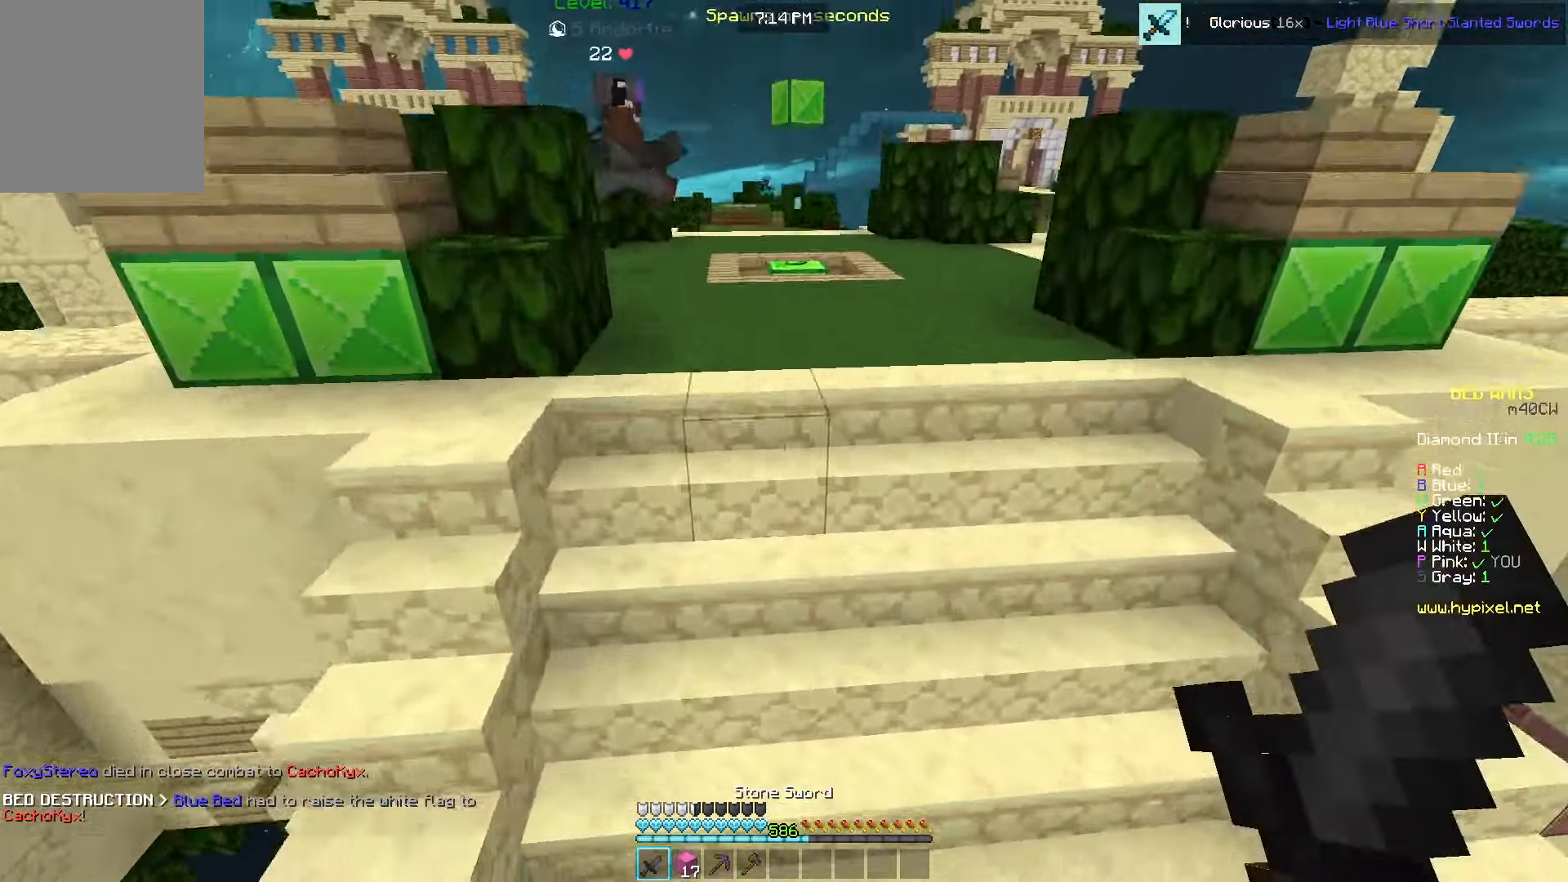
{"keys": ["w"], "mouse": [], "events": []}
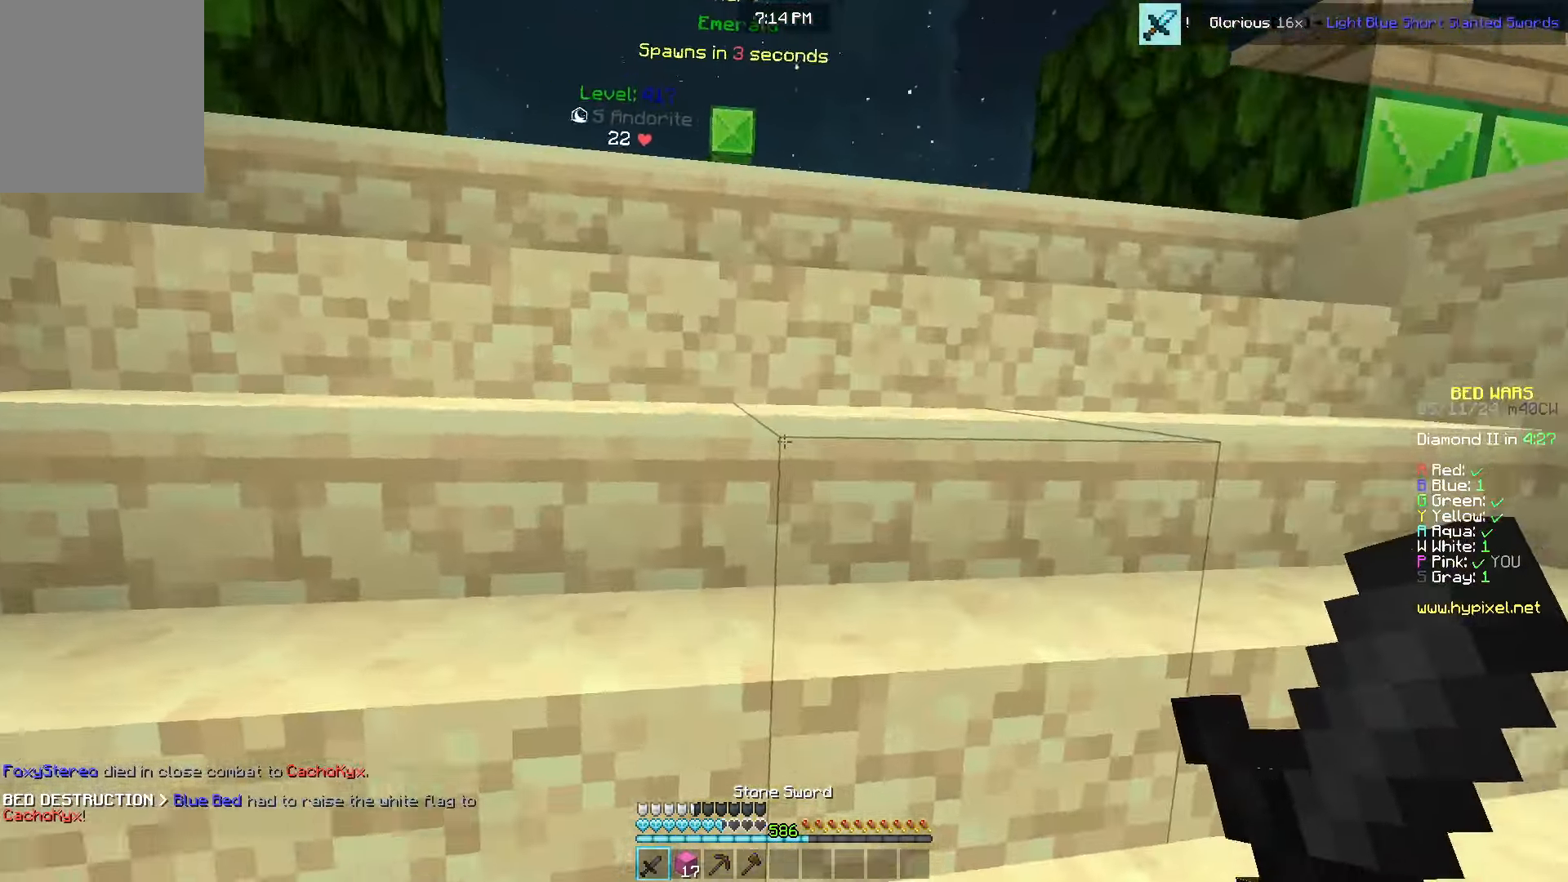
{"keys": ["w"], "mouse": ["left"], "events": [[334, "mouse_left", "down"], [384, "mouse_left", "up"], [417, "mouse_left", "down"], [467, "mouse_left", "up"], [500, "mouse_left", "down"]]}
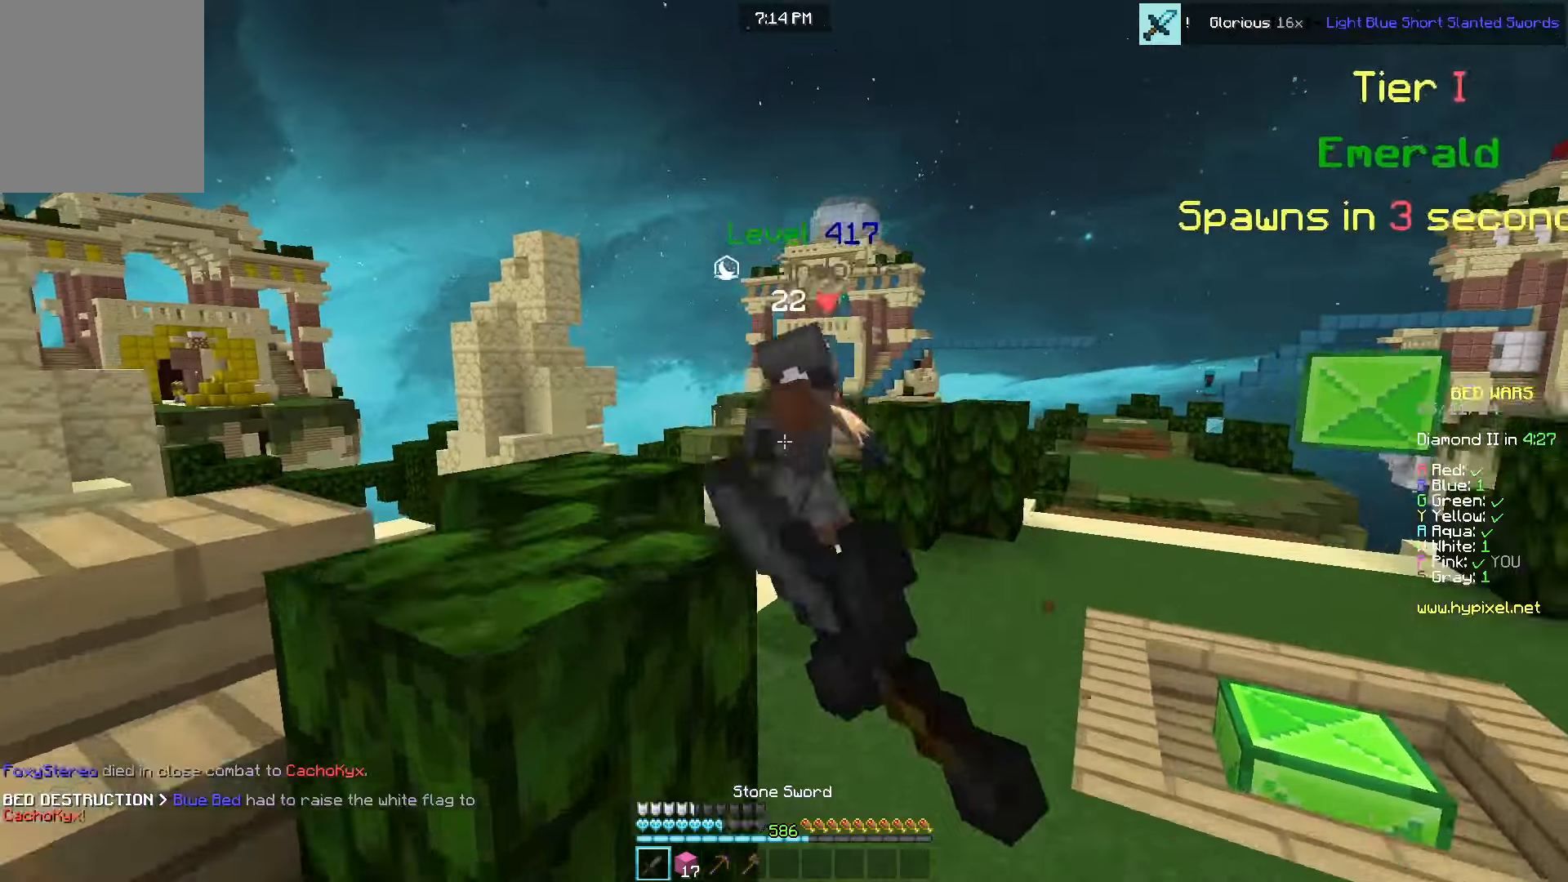
{"keys": ["d", "w"], "mouse": [], "events": [[17, "d", "down"], [150, "mouse_left", "up"], [433, "d", "up"], [500, "d", "down"]]}
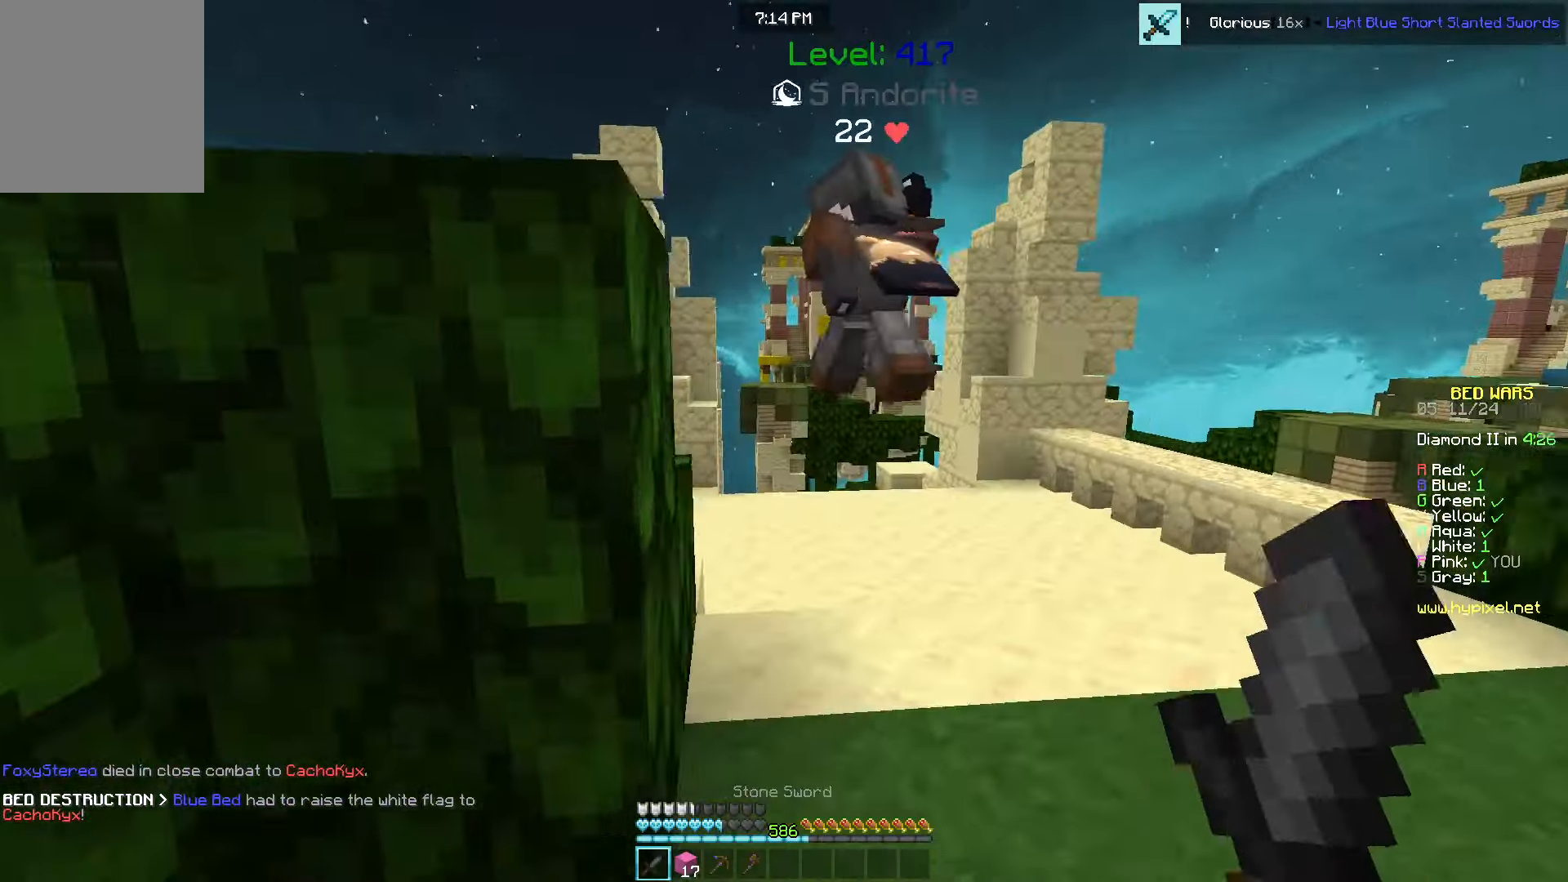
{"keys": ["d", "w"], "mouse": [], "events": [[150, "d", "up"], [333, "d", "down"]]}
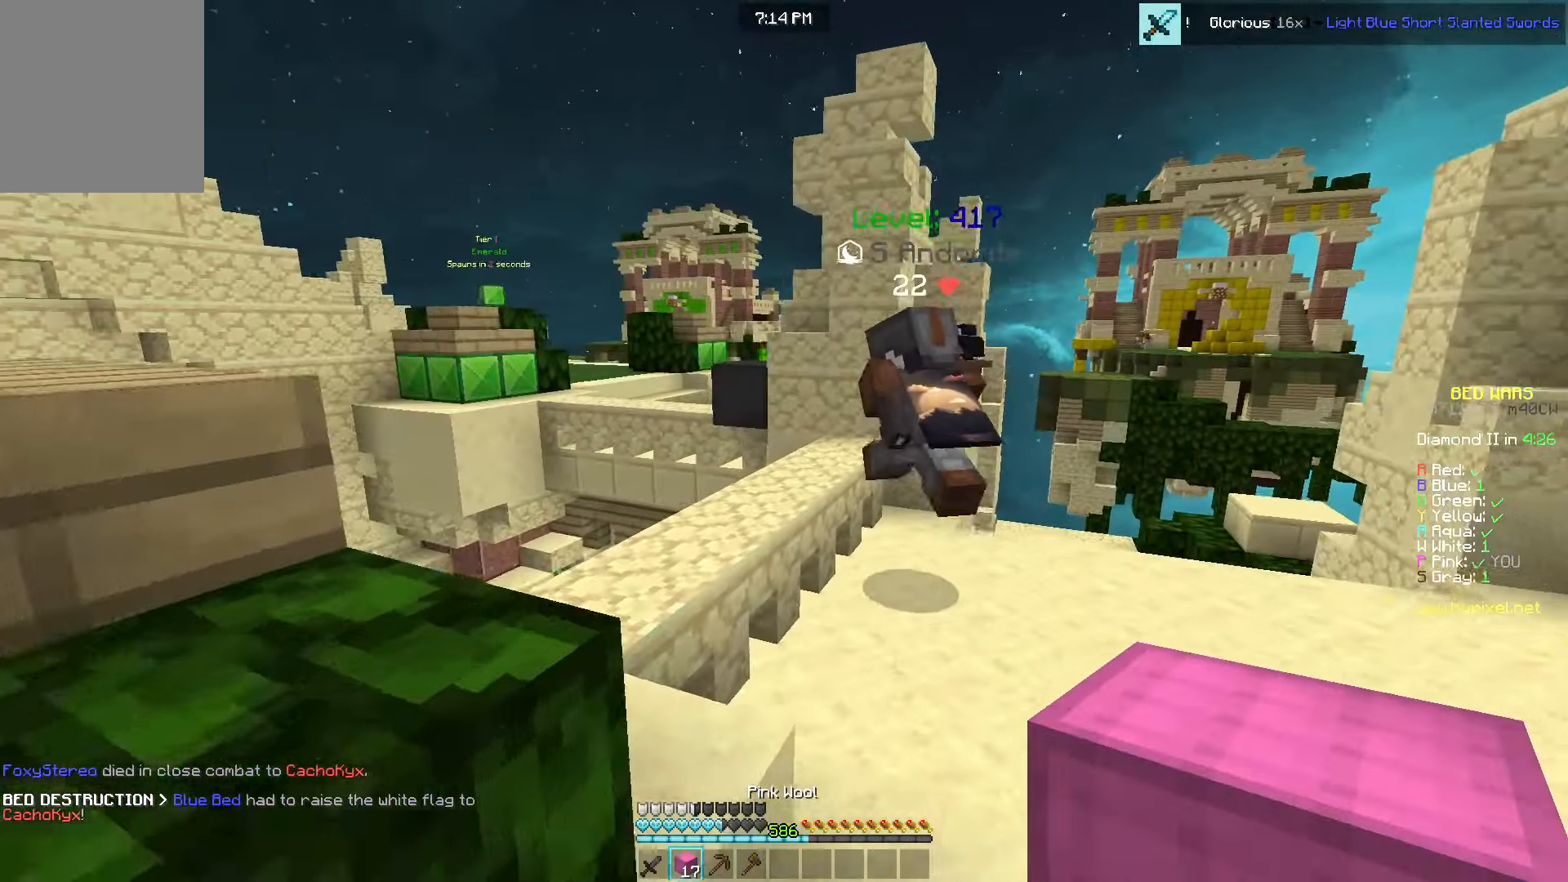
{"keys": ["a", "w"], "mouse": [], "events": [[100, "d", "up"], [450, "a", "down"]]}
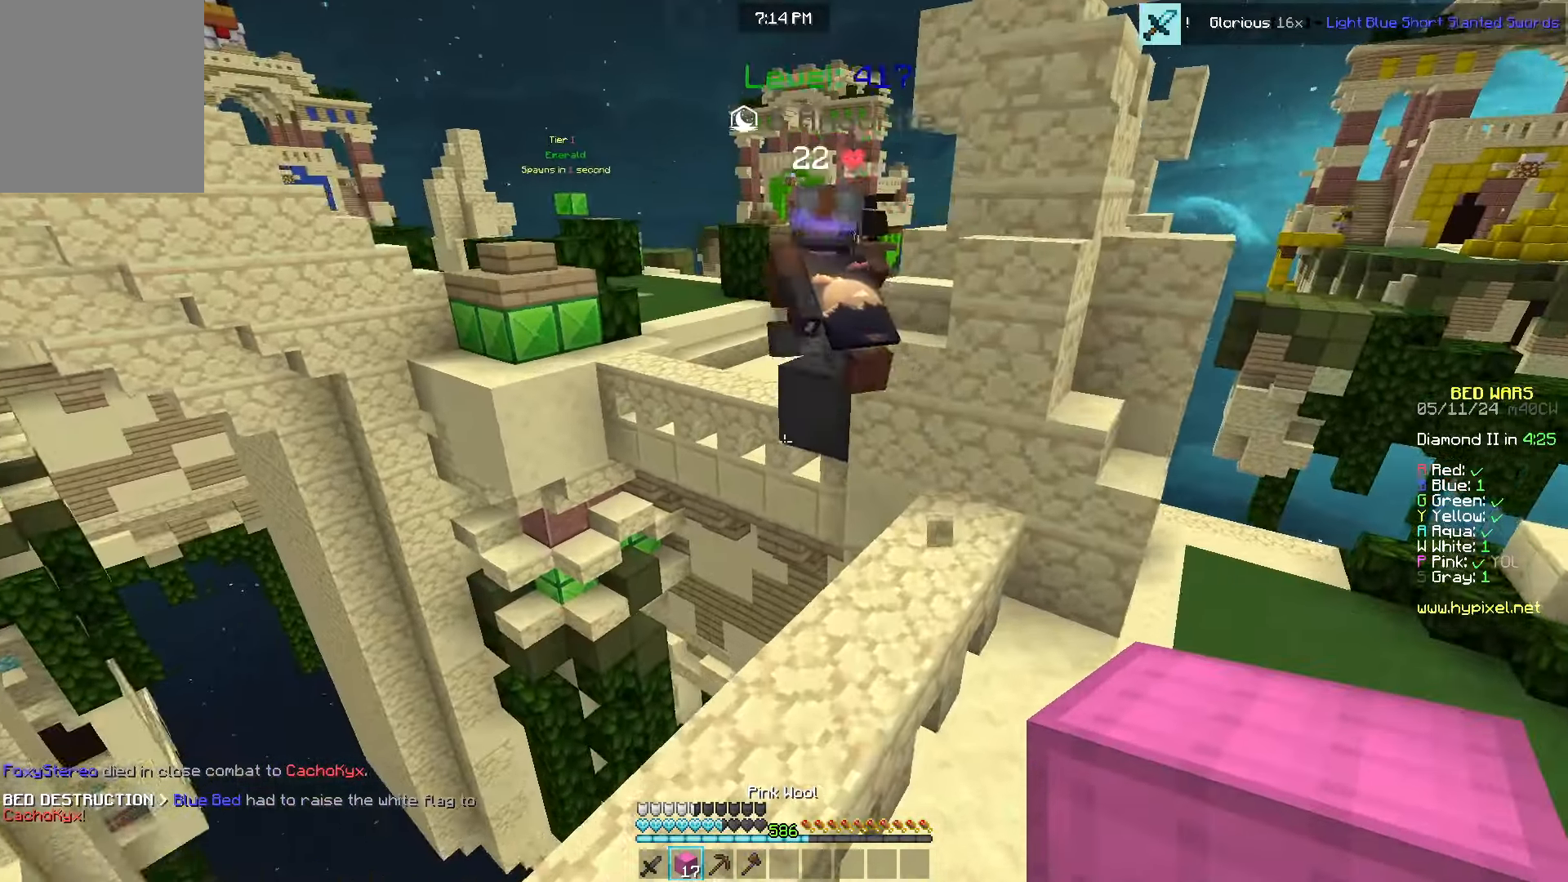
{"keys": ["w"], "mouse": ["right"], "events": [[133, "a", "up"], [400, "mouse_right", "down"]]}
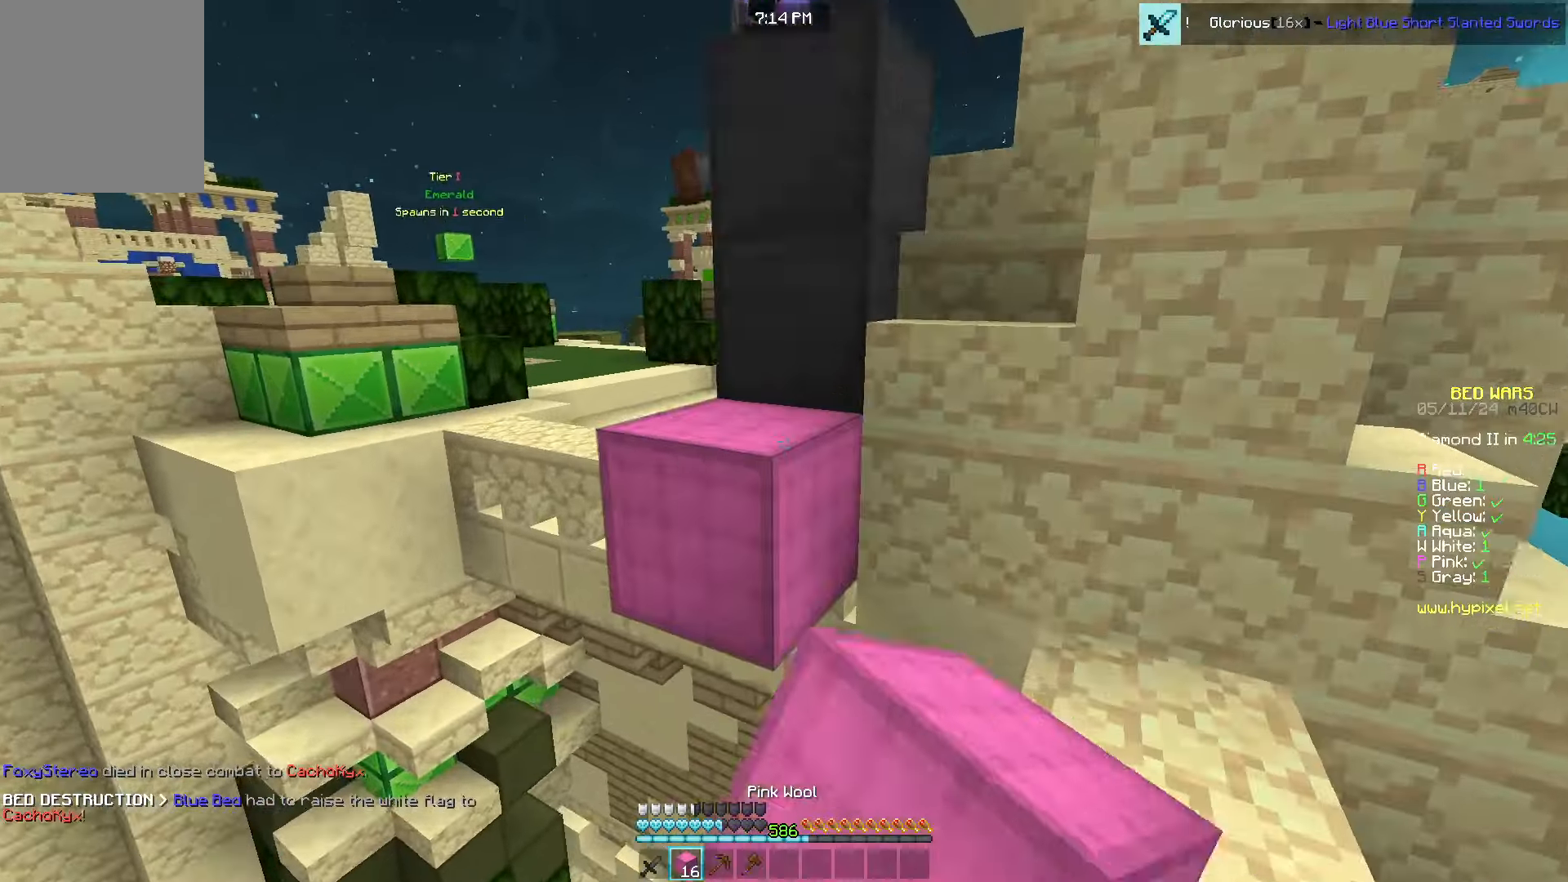
{"keys": ["a", "w"], "mouse": [], "events": [[33, "mouse_right", "up"], [200, "a", "down"]]}
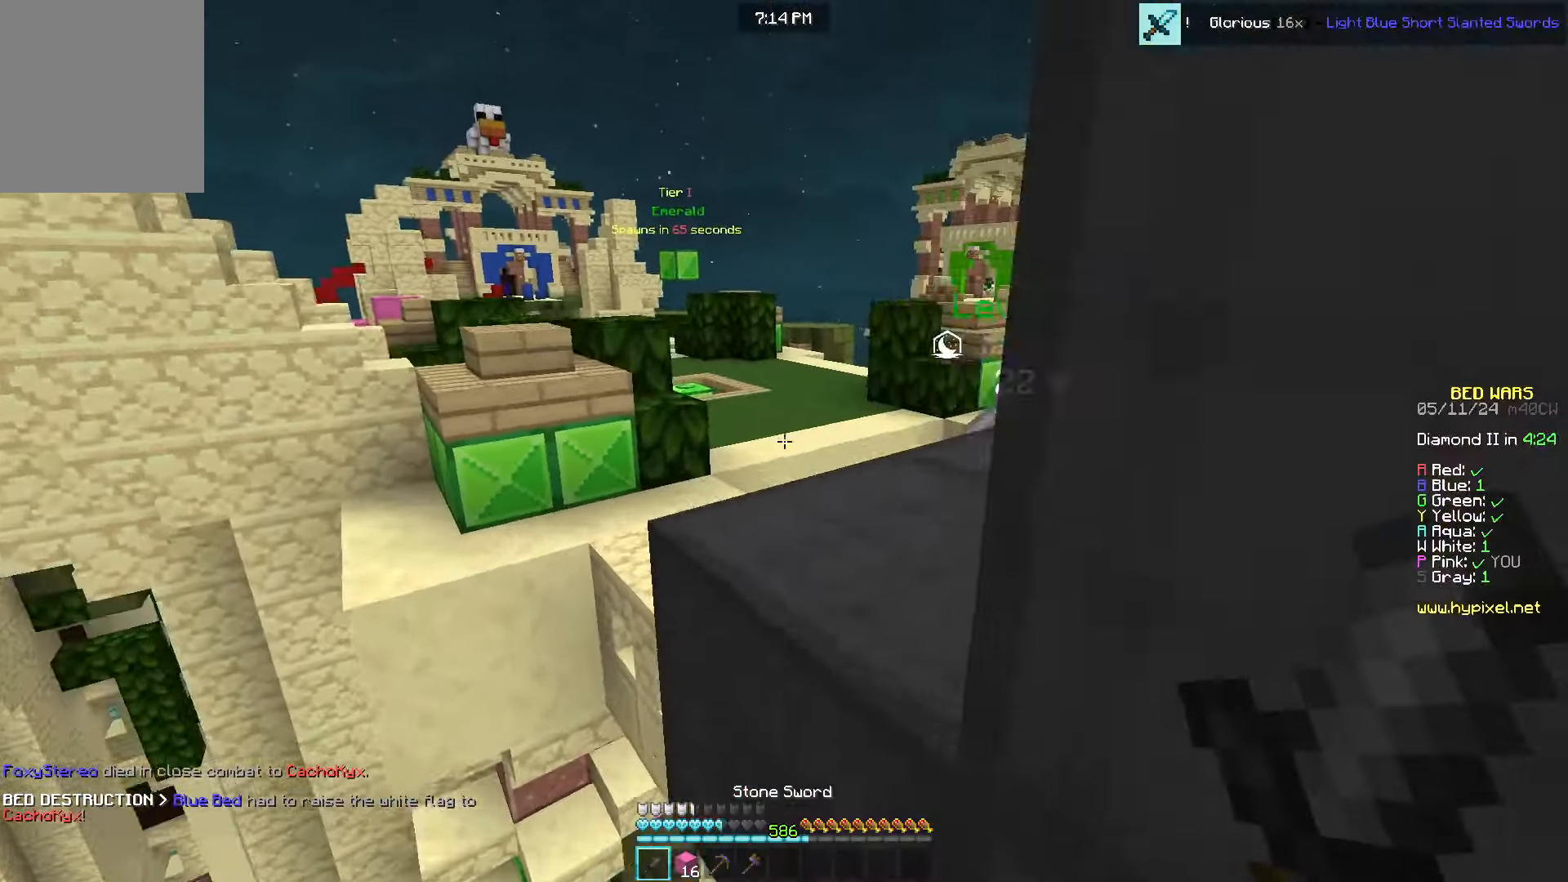
{"keys": ["d", "w"], "mouse": ["right"], "events": [[100, "a", "up"], [150, "d", "down"], [500, "mouse_right", "down"]]}
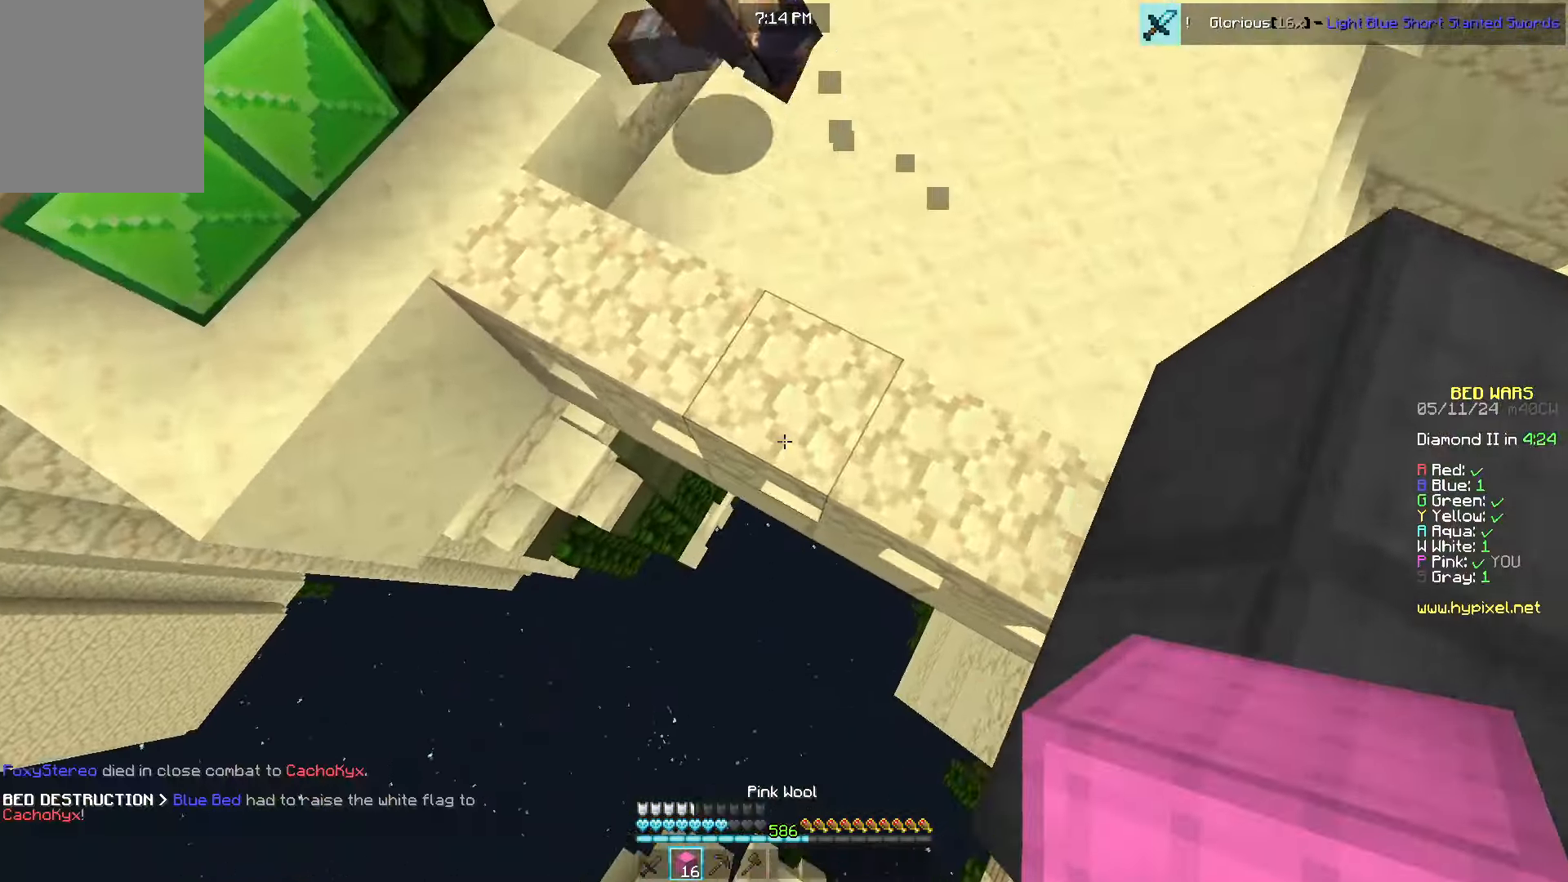
{"keys": ["w"], "mouse": [], "events": [[117, "d", "up"], [233, "a", "down"], [350, "a", "up"], [500, "mouse_right", "up"]]}
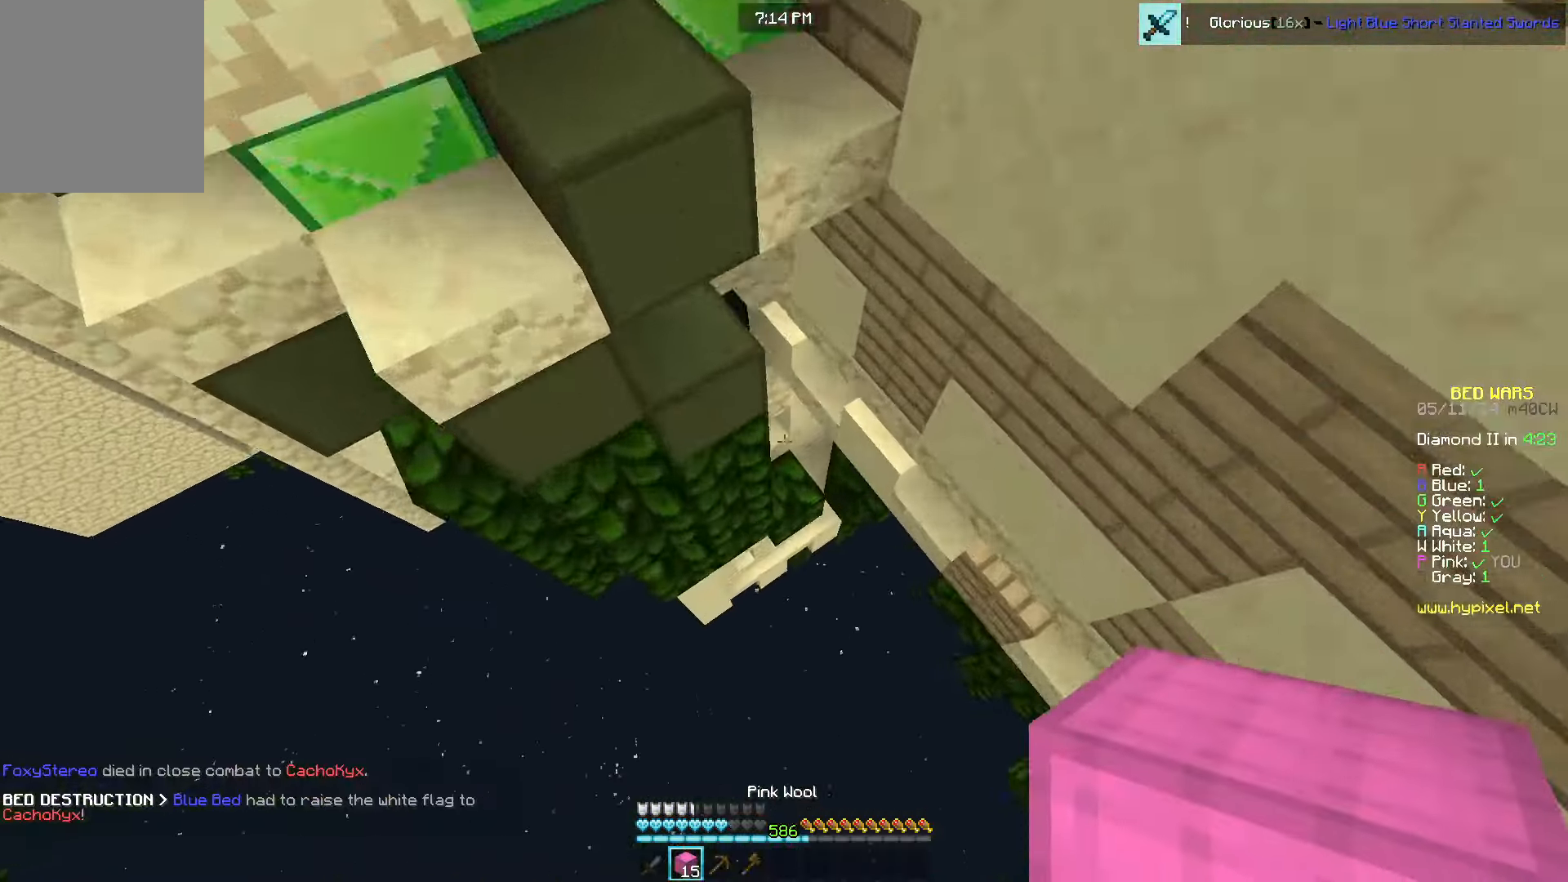
{"keys": [], "mouse": [], "events": [[367, "mouse_right", "down"], [467, "mouse_right", "up"], [467, "w", "up"]]}
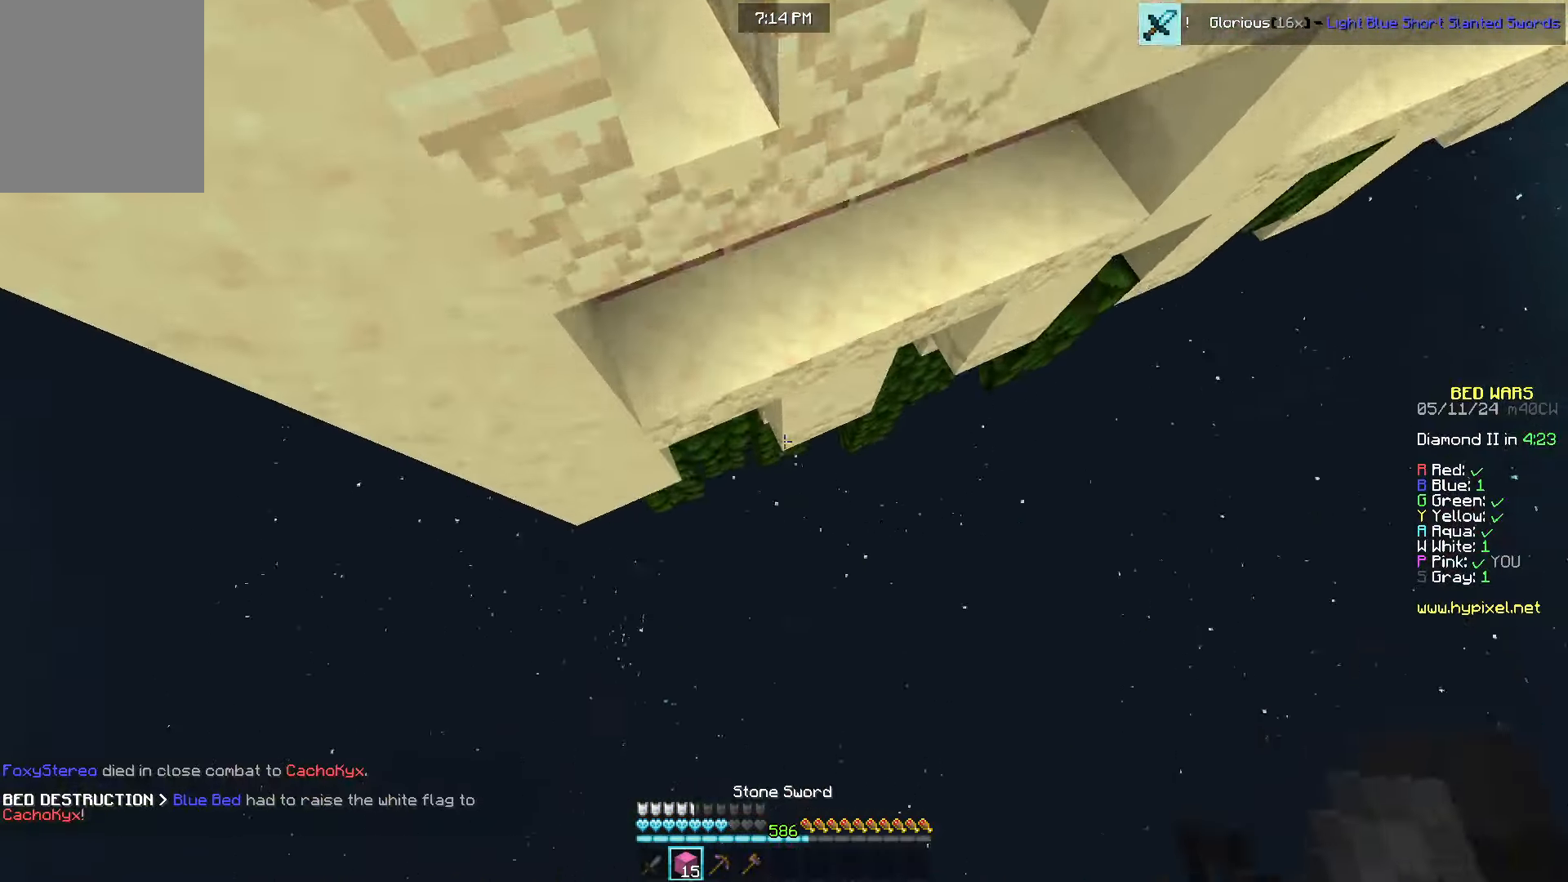
{"keys": [], "mouse": [], "events": [[50, "mouse_right", "down"], [367, "mouse_right", "up"]]}
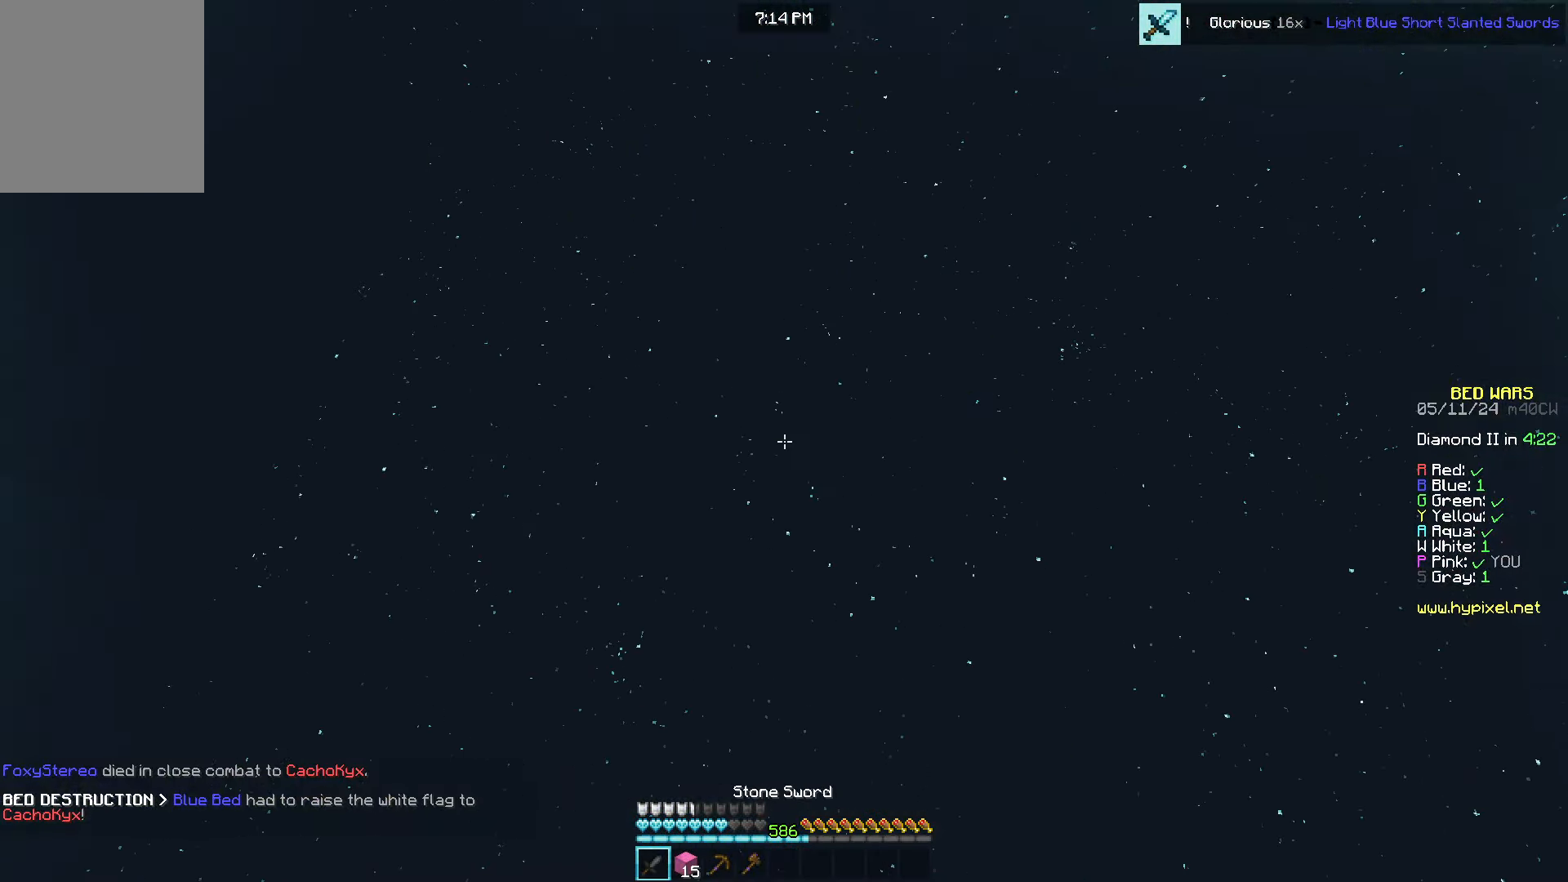
{"keys": ["w"], "mouse": ["left"], "events": [[250, "s", "down"], [250, "w", "down"], [317, "mouse_left", "down"], [317, "s", "up"]]}
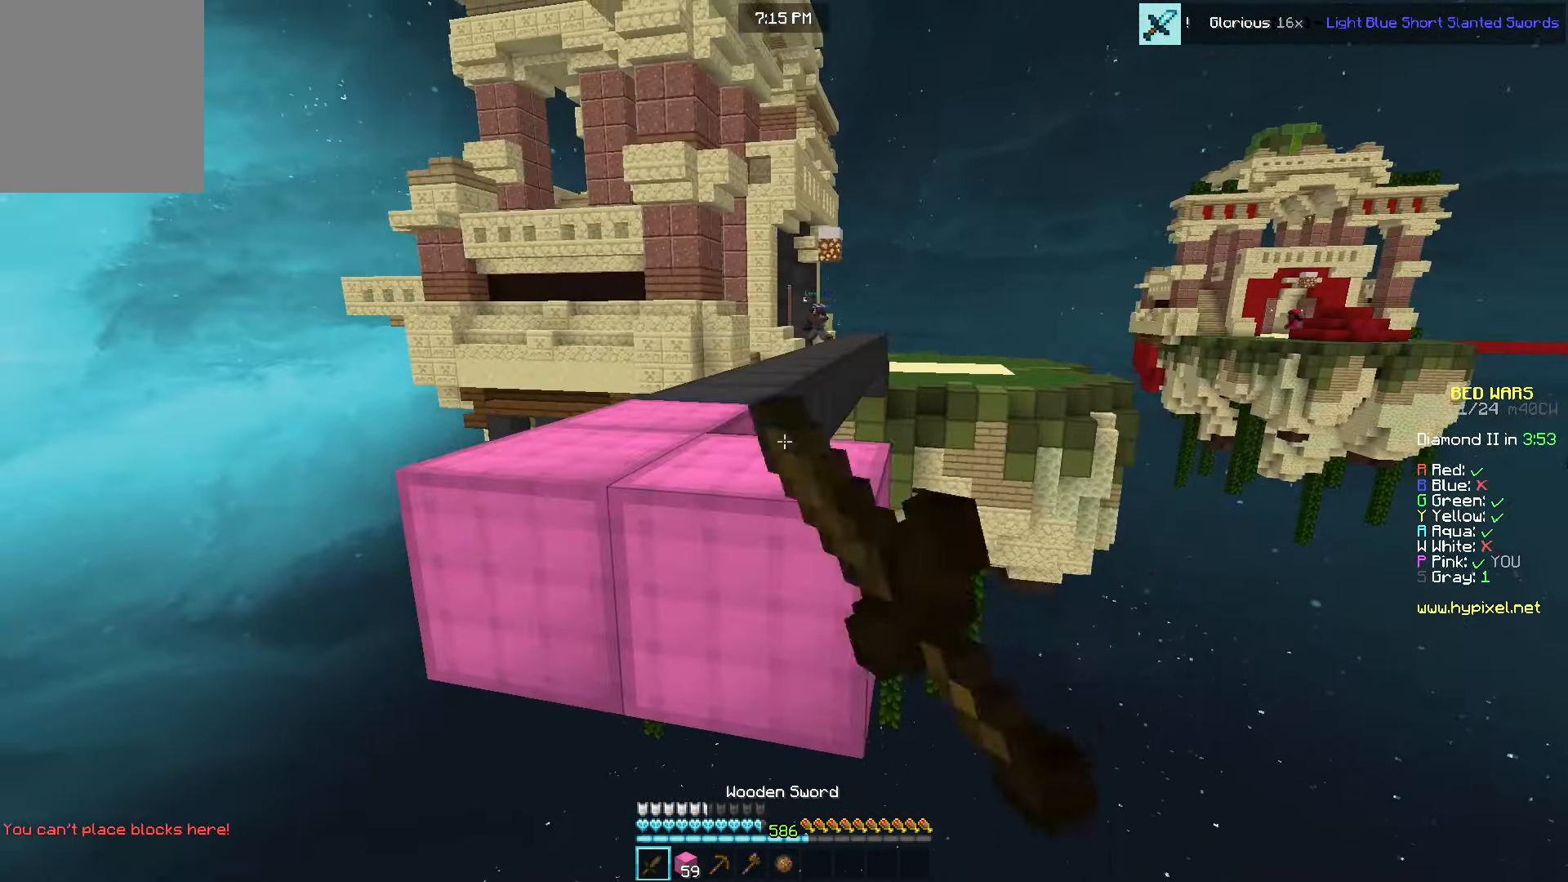
{"keys": ["w"], "mouse": ["left"], "events": [[100, "a", "down"], [350, "a", "up"]]}
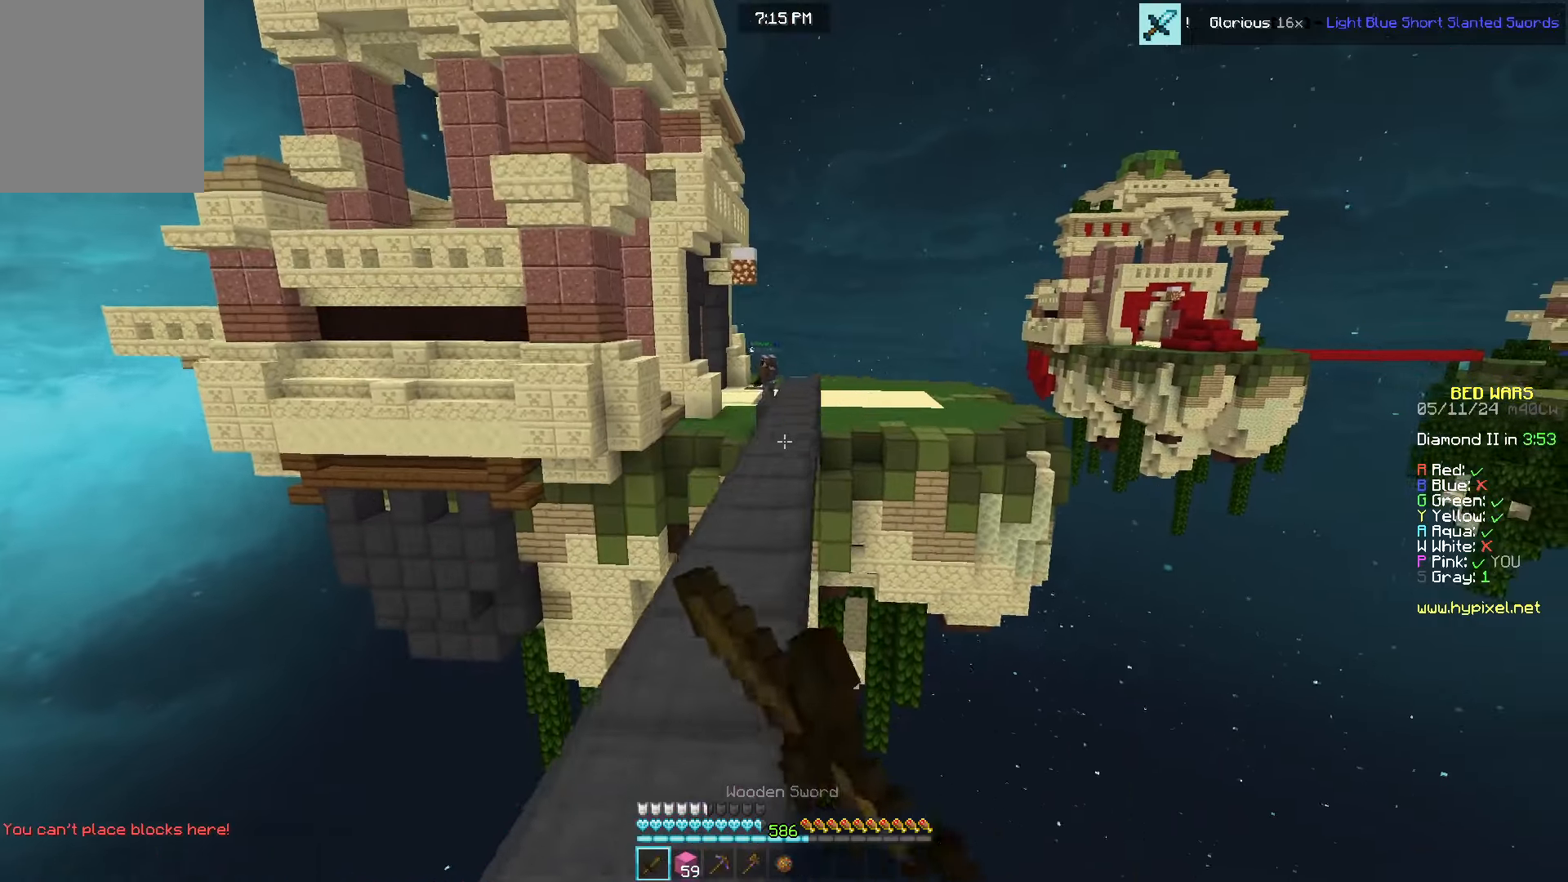
{"keys": ["w"], "mouse": [], "events": [[167, "d", "down"], [200, "mouse_left", "up"], [300, "d", "up"]]}
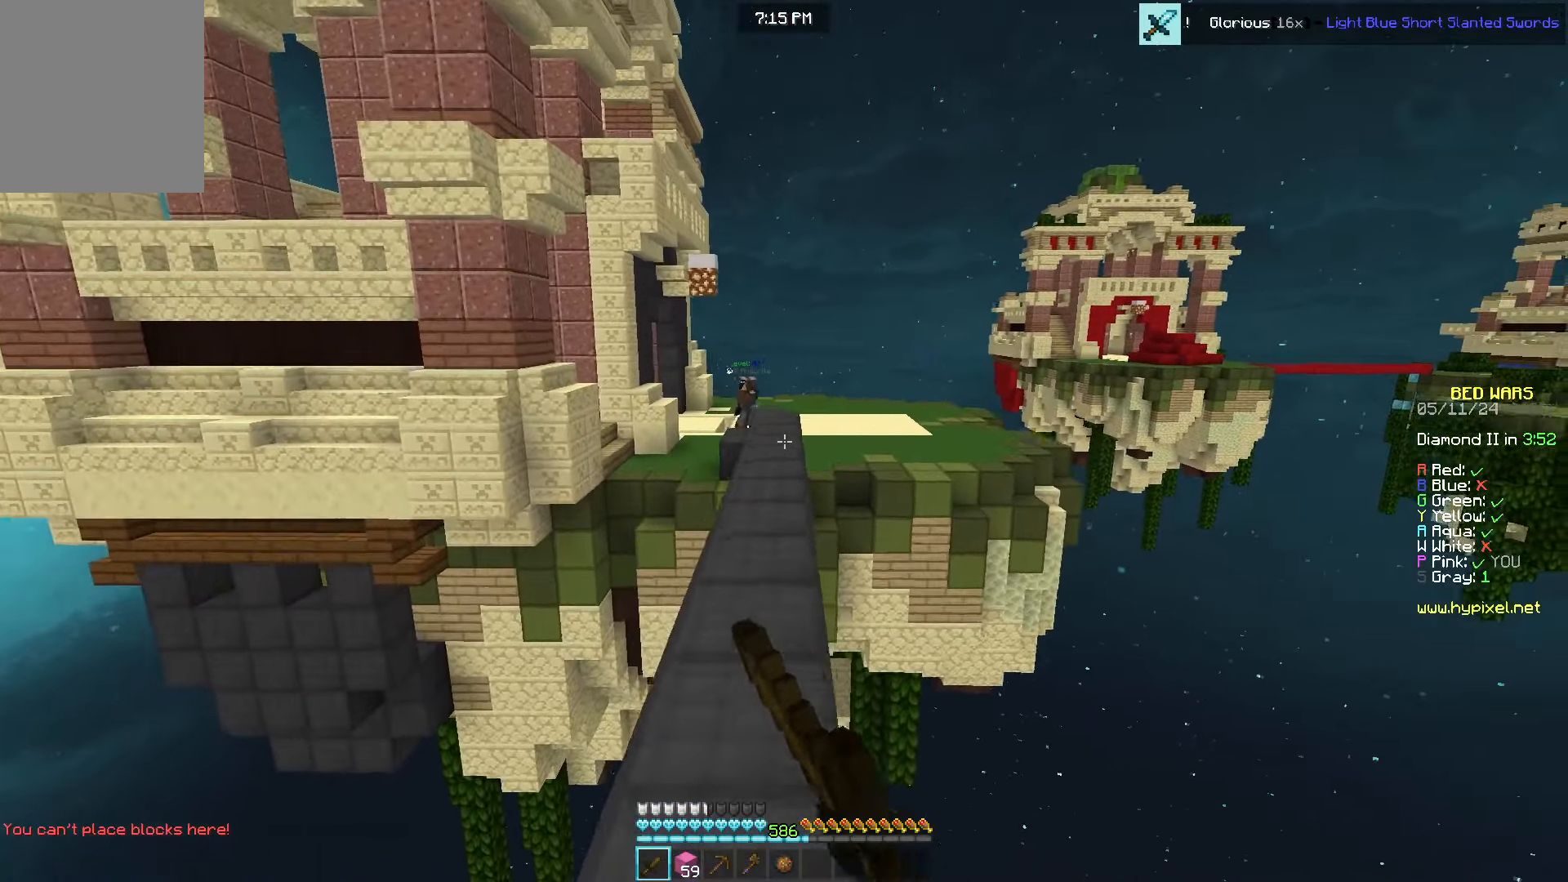
{"keys": ["w"], "mouse": ["left"], "events": [[433, "mouse_left", "down"]]}
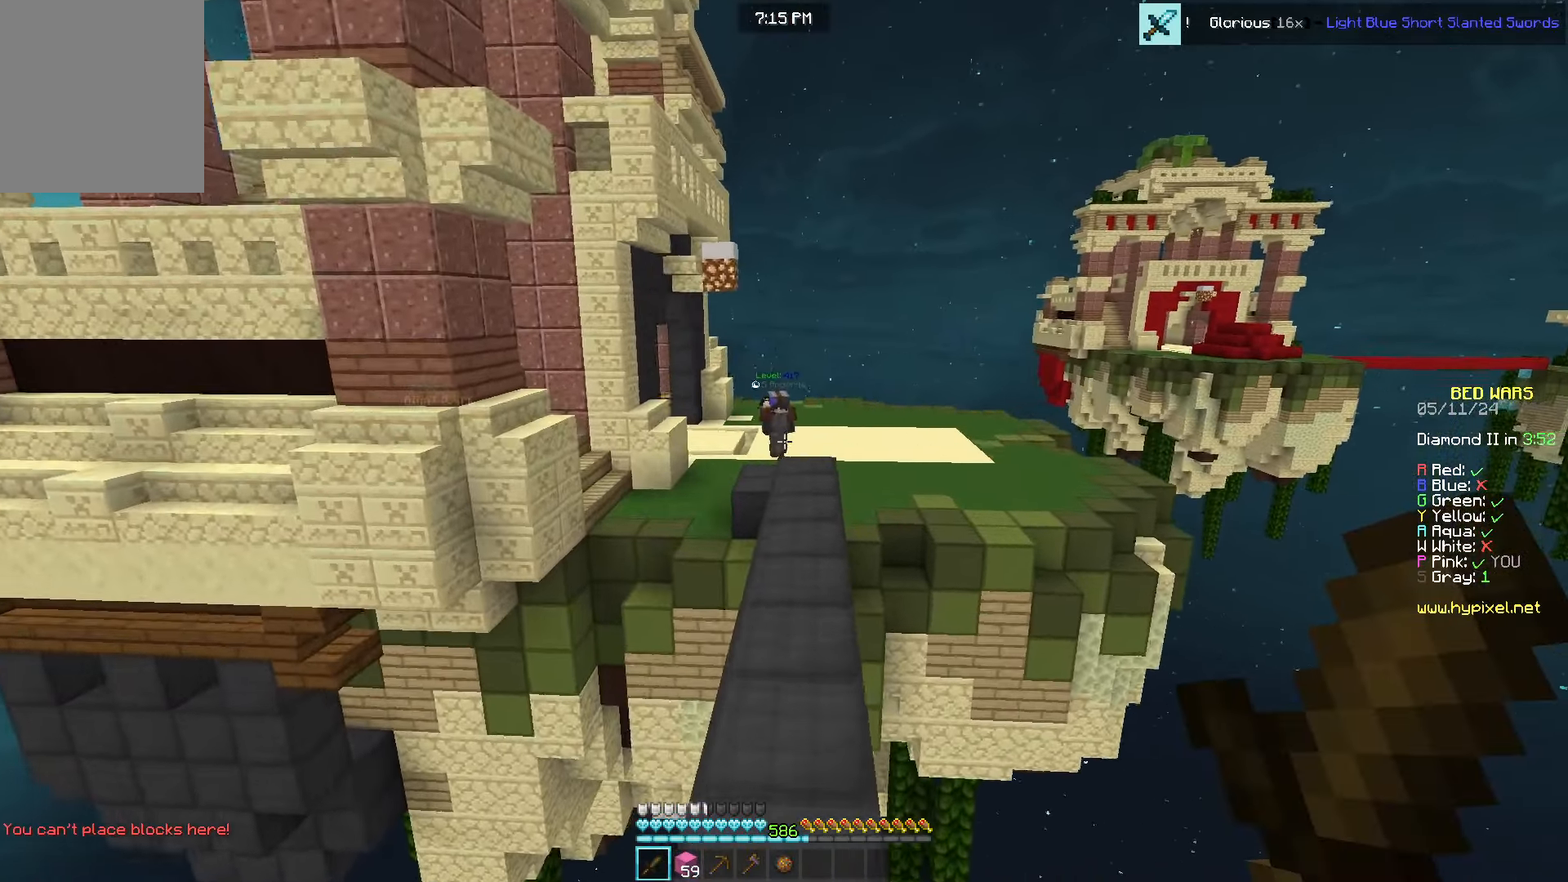
{"keys": ["w"], "mouse": ["left"], "events": []}
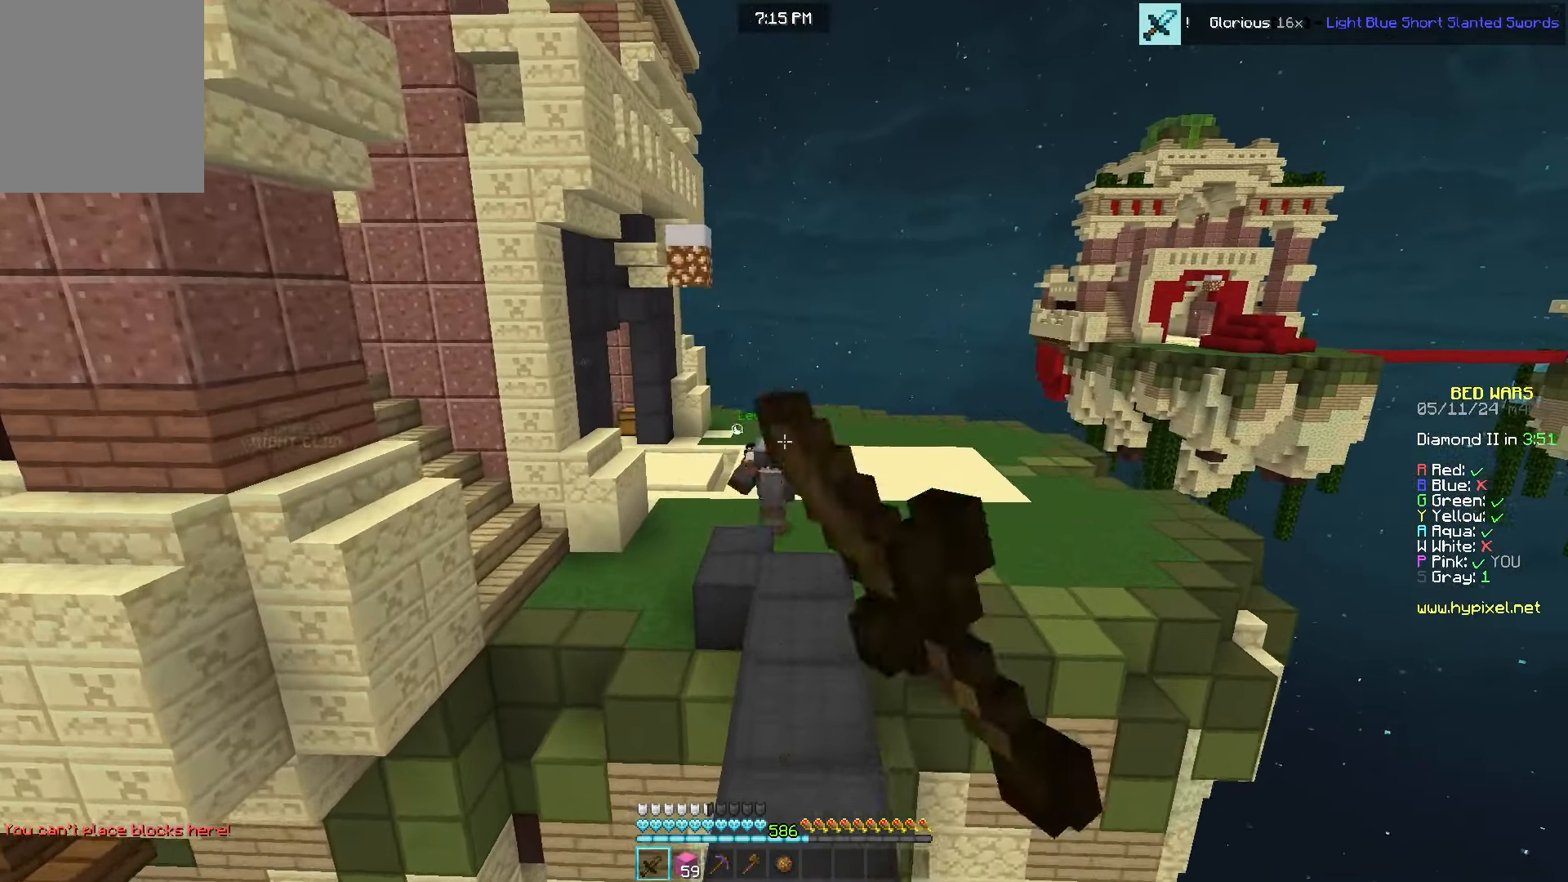
{"keys": ["s"], "mouse": [], "events": [[100, "mouse_left", "up"], [383, "w", "up"], [450, "s", "down"]]}
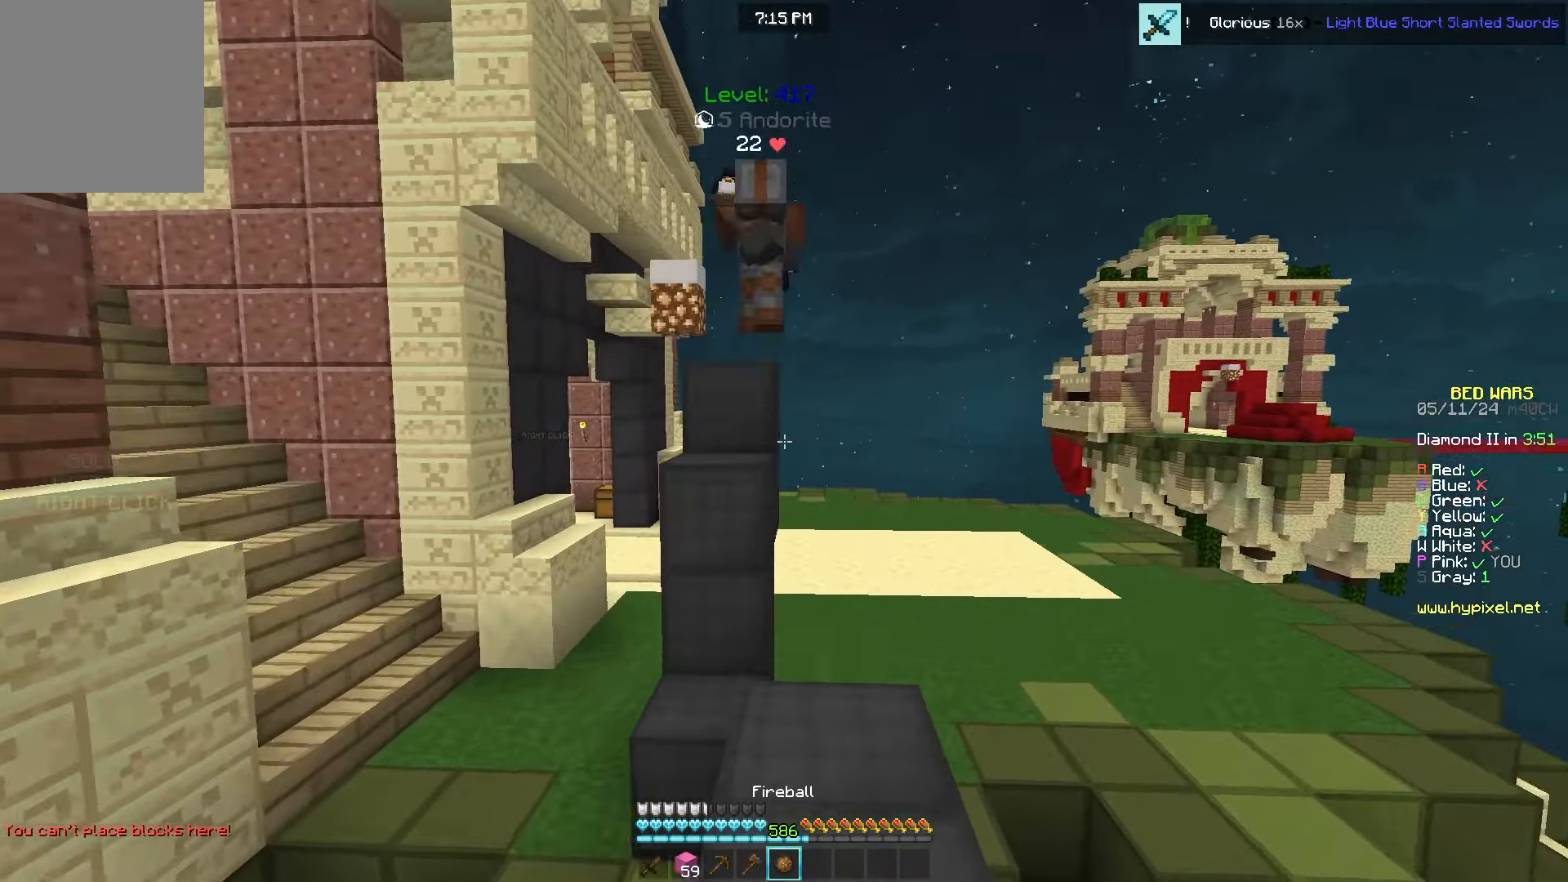
{"keys": ["s"], "mouse": ["left"], "events": [[300, "mouse_left", "down"]]}
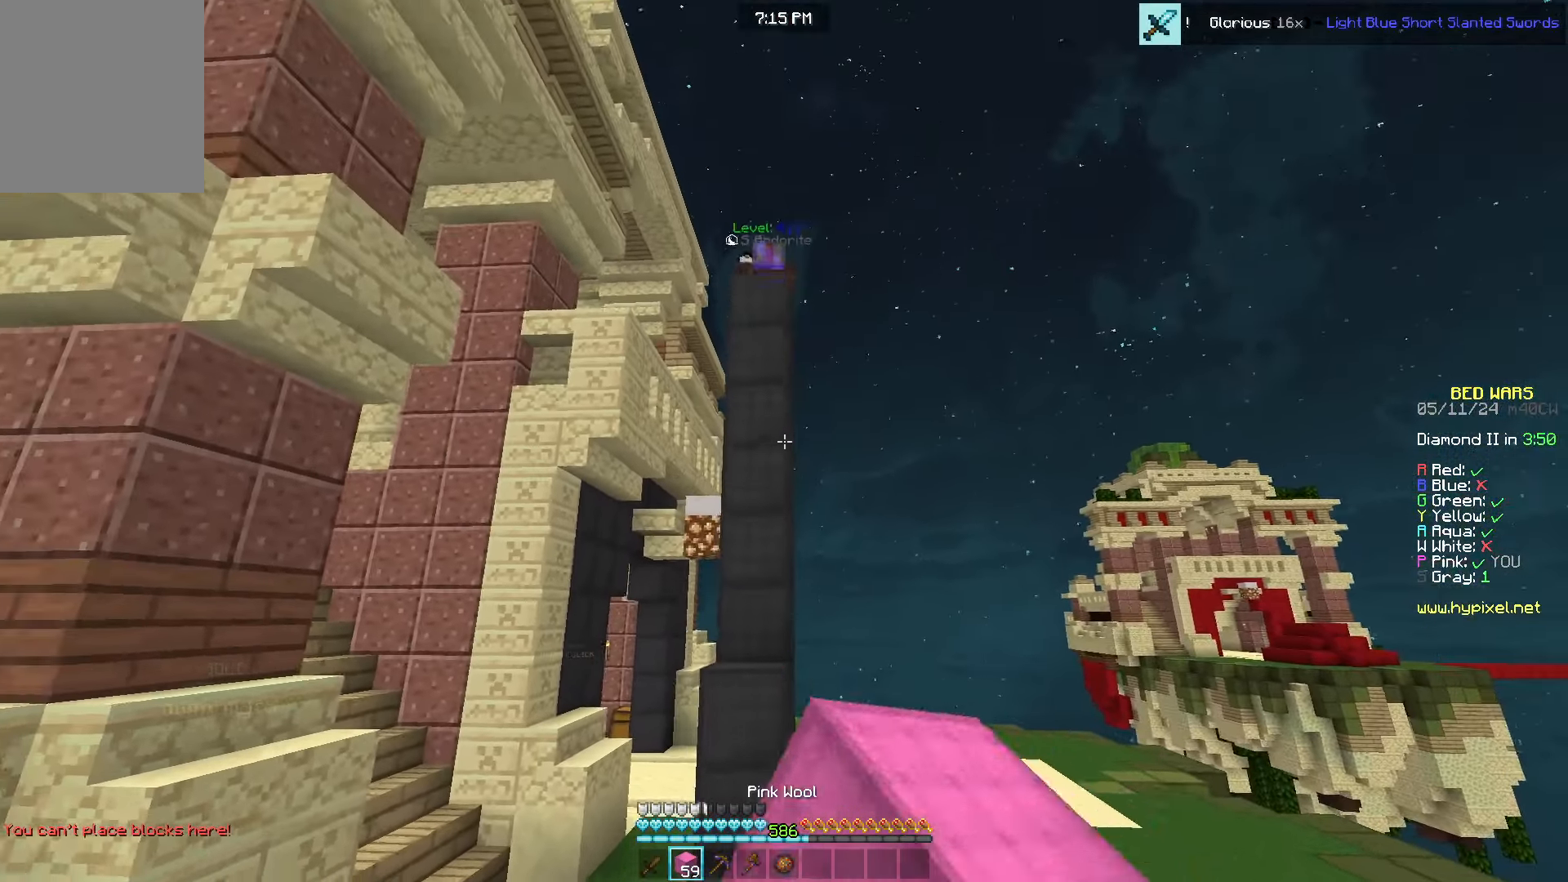
{"keys": ["s"], "mouse": [], "events": [[50, "mouse_left", "up"], [117, "mouse_left", "down"], [283, "mouse_left", "up"], [350, "mouse_left", "down"], [367, "a", "down"], [400, "mouse_left", "up"], [483, "a", "up"]]}
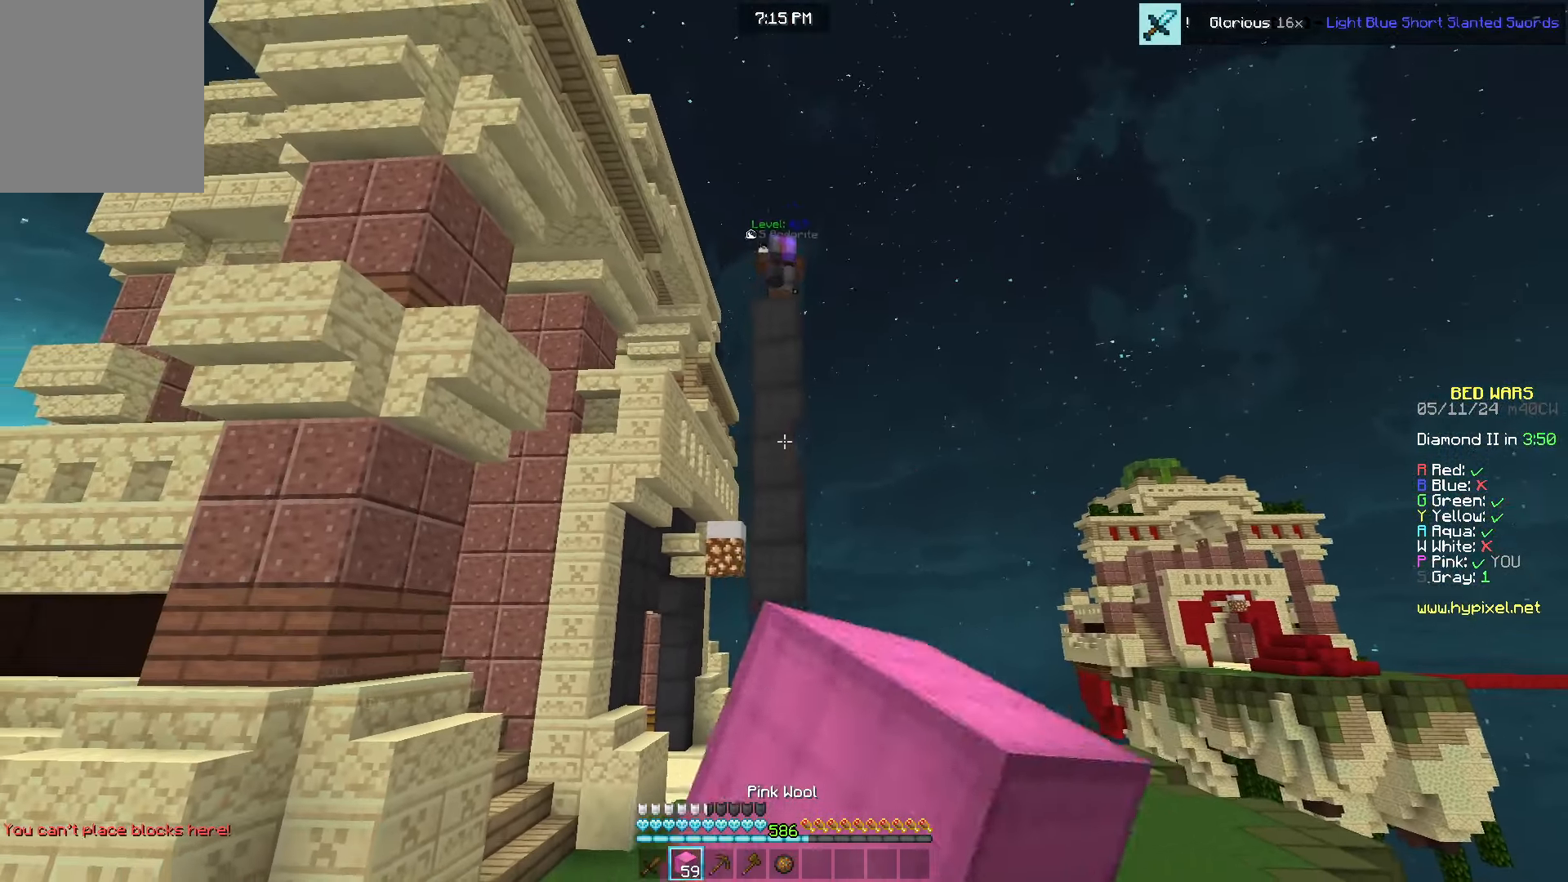
{"keys": ["s"], "mouse": ["right"], "events": [[117, "s", "up"], [183, "s", "down"], [217, "mouse_right", "down"]]}
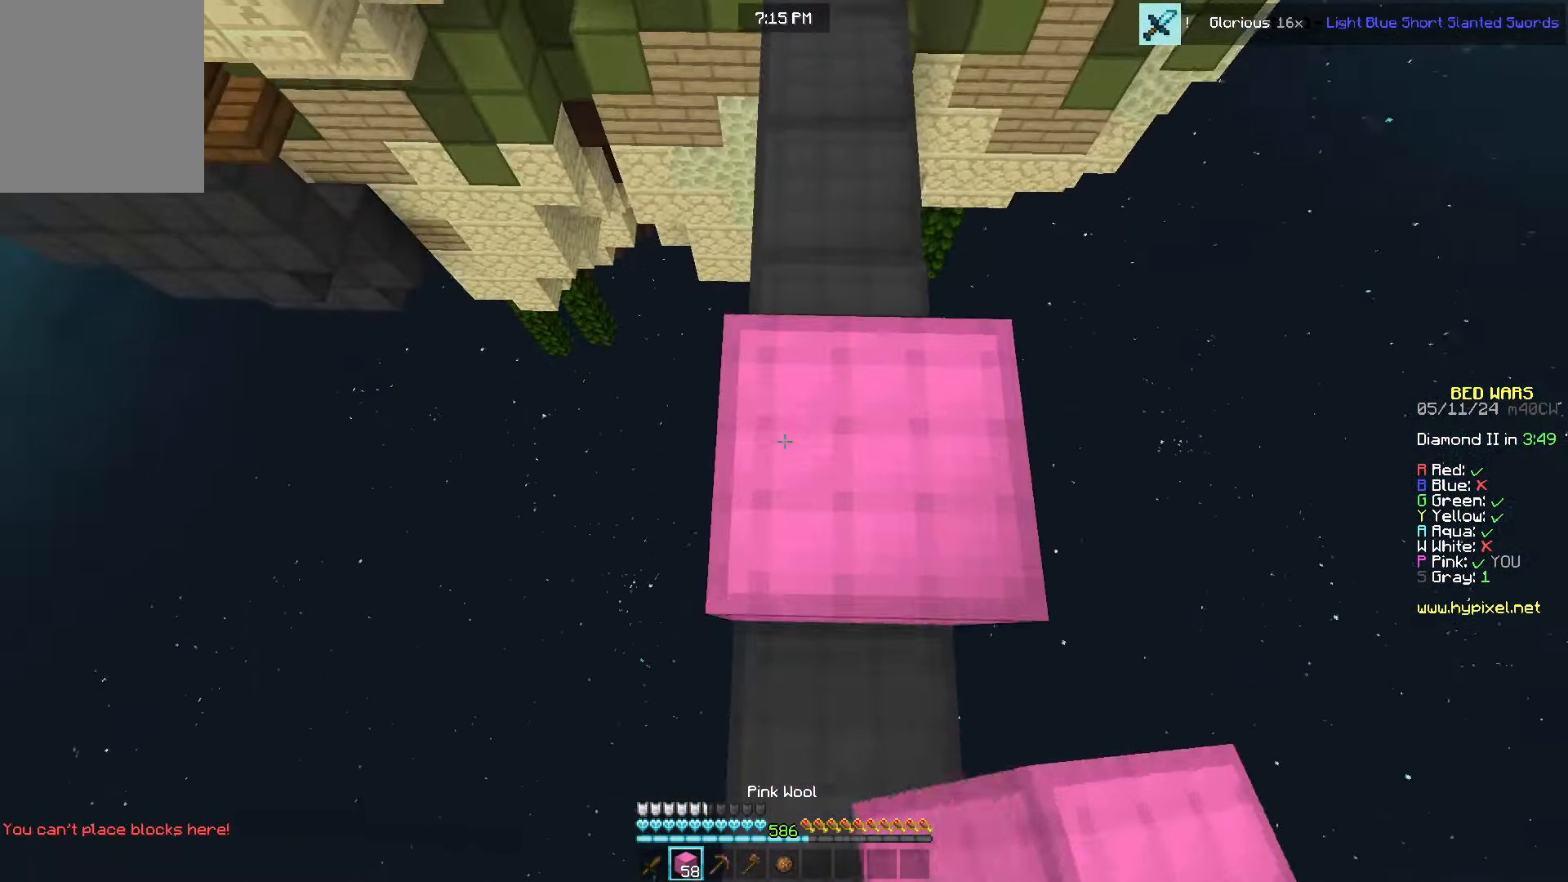
{"keys": ["d", "w"], "mouse": [], "events": [[150, "w", "down"], [183, "s", "up"], [350, "d", "down"], [383, "mouse_right", "up"]]}
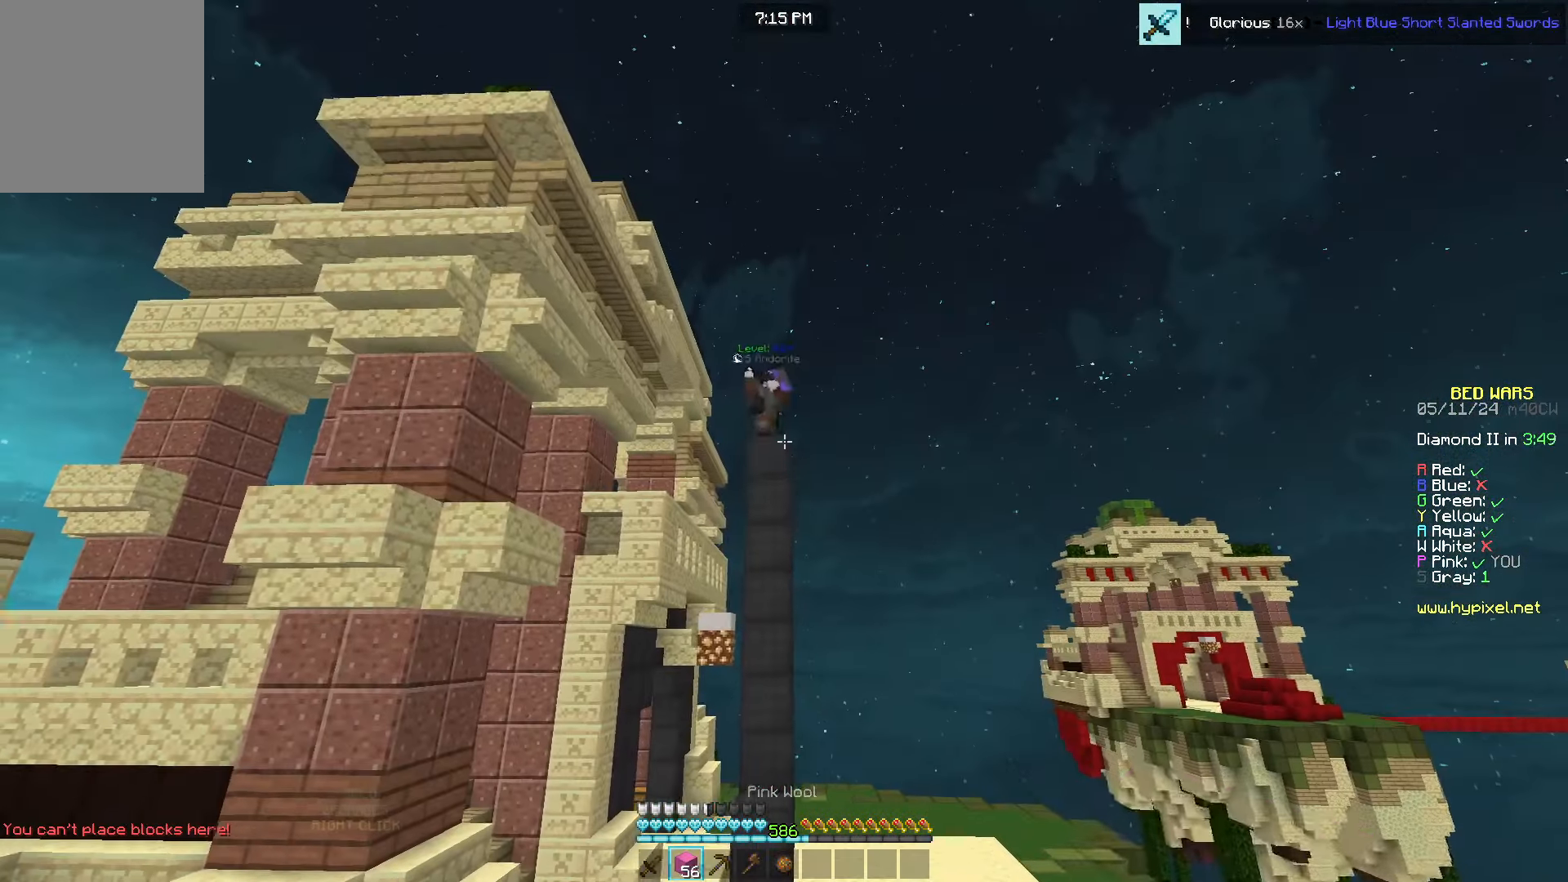
{"keys": [], "mouse": [], "events": [[17, "w", "up"], [50, "d", "up"]]}
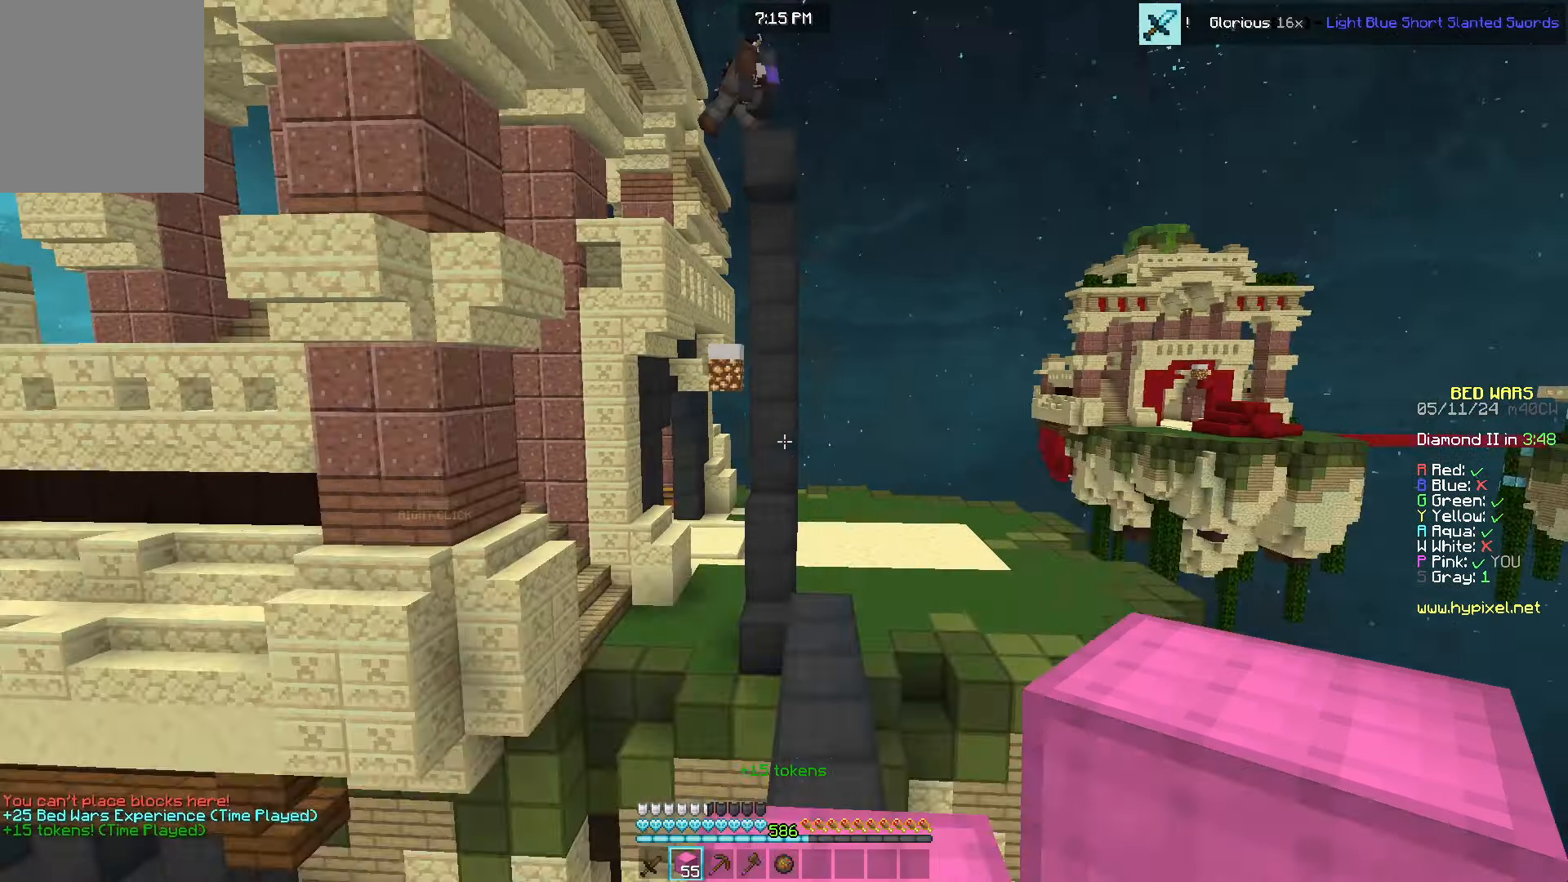
{"keys": [], "mouse": [], "events": [[167, "mouse_right", "down"], [350, "mouse_right", "up"]]}
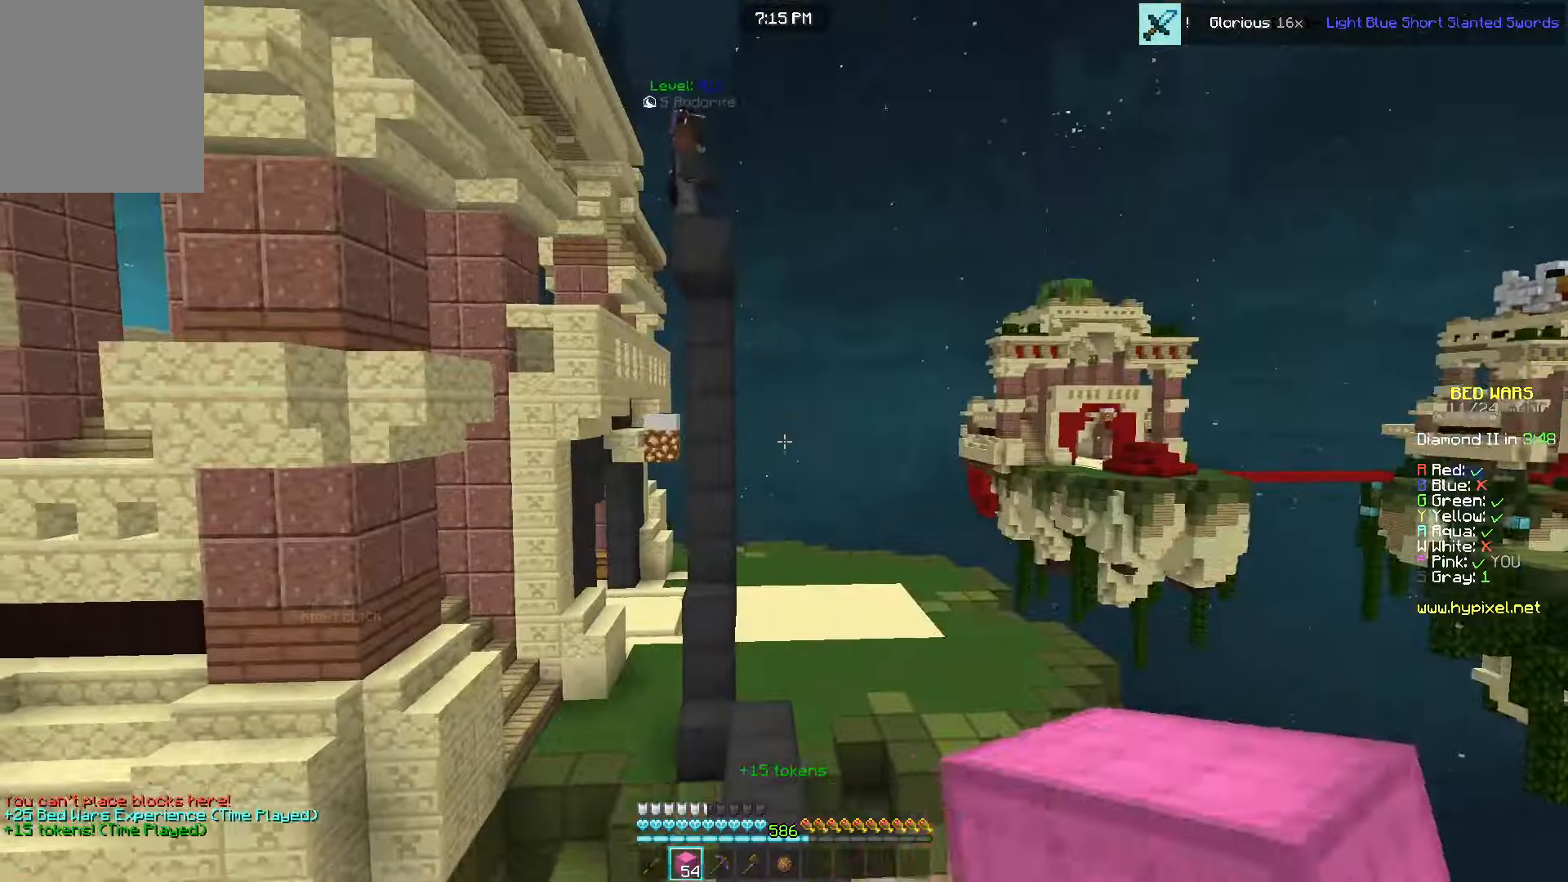
{"keys": [], "mouse": [], "events": [[117, "mouse_right", "down"], [217, "mouse_right", "up"]]}
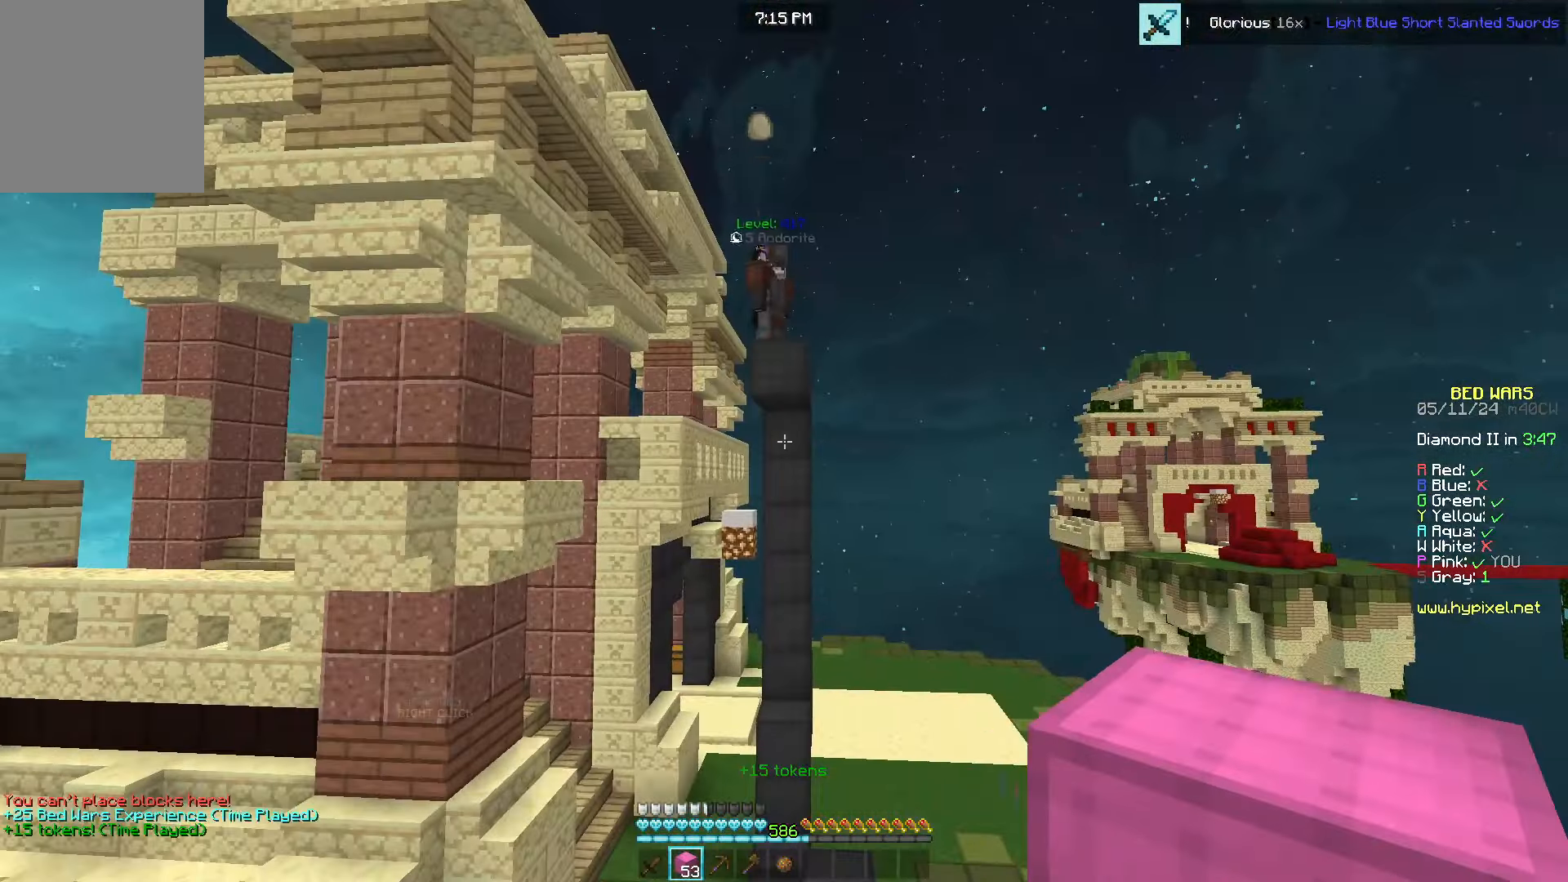
{"keys": [], "mouse": [], "events": []}